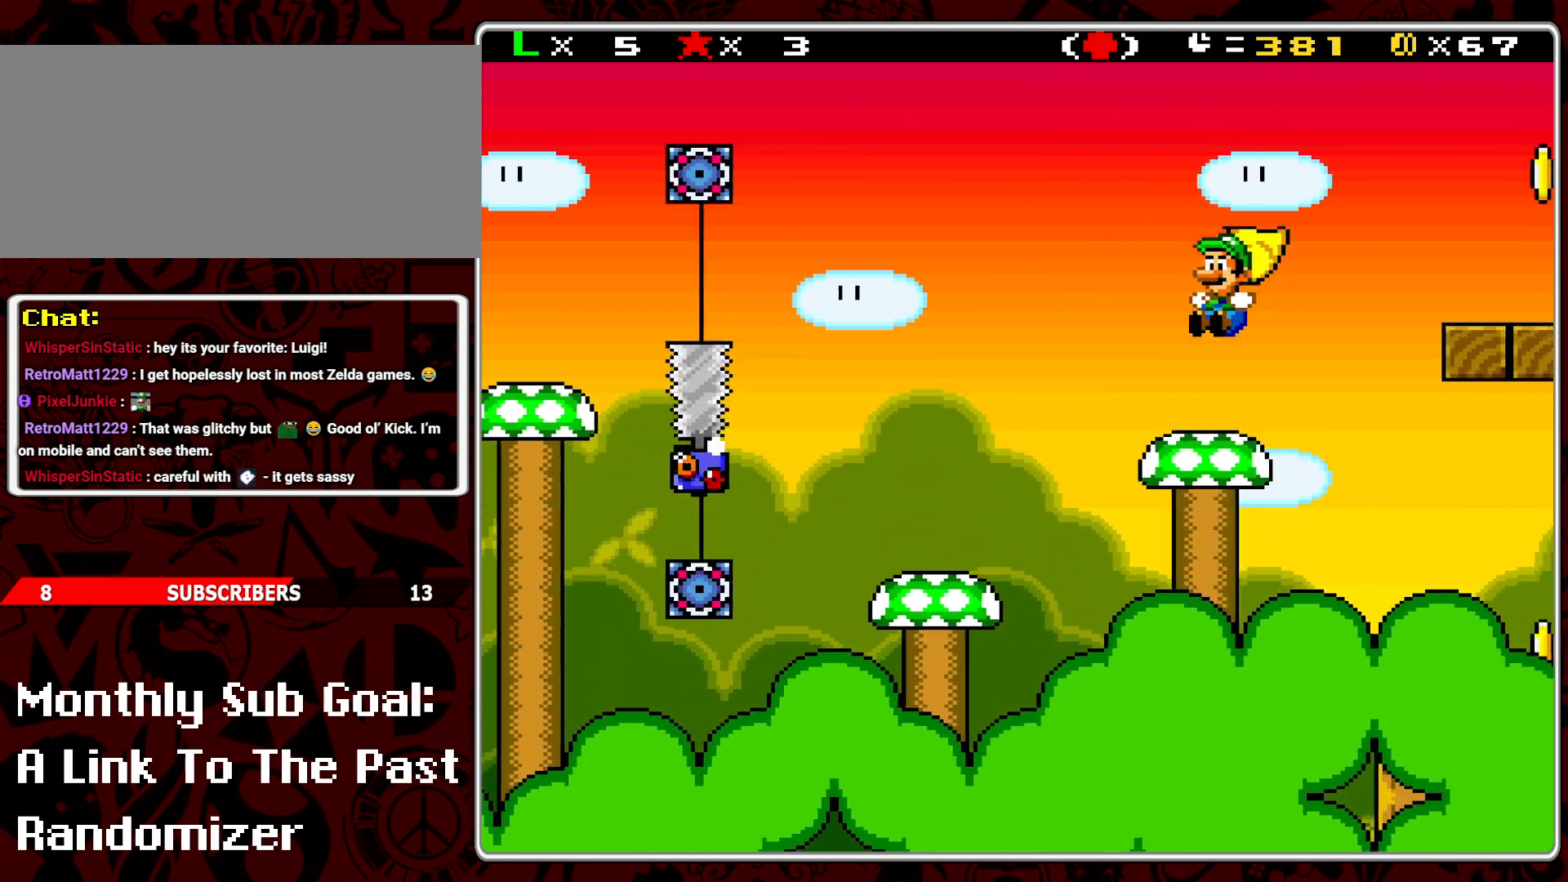
Gameplay with a controller (Nintendo layout); each line is a JSON object with the inputs held at the frame after it. "events" lists button and stick changes between this image and that frame as [ms after this image, input, new state], when the widget could be followed in between. Not read: L3 R3.
{"buttons": ["B", "Y", "DPAD_RIGHT"], "events": [[67, "DPAD_RIGHT", "down"], [167, "DPAD_RIGHT", "up"], [233, "DPAD_RIGHT", "down"], [300, "B", "down"]]}
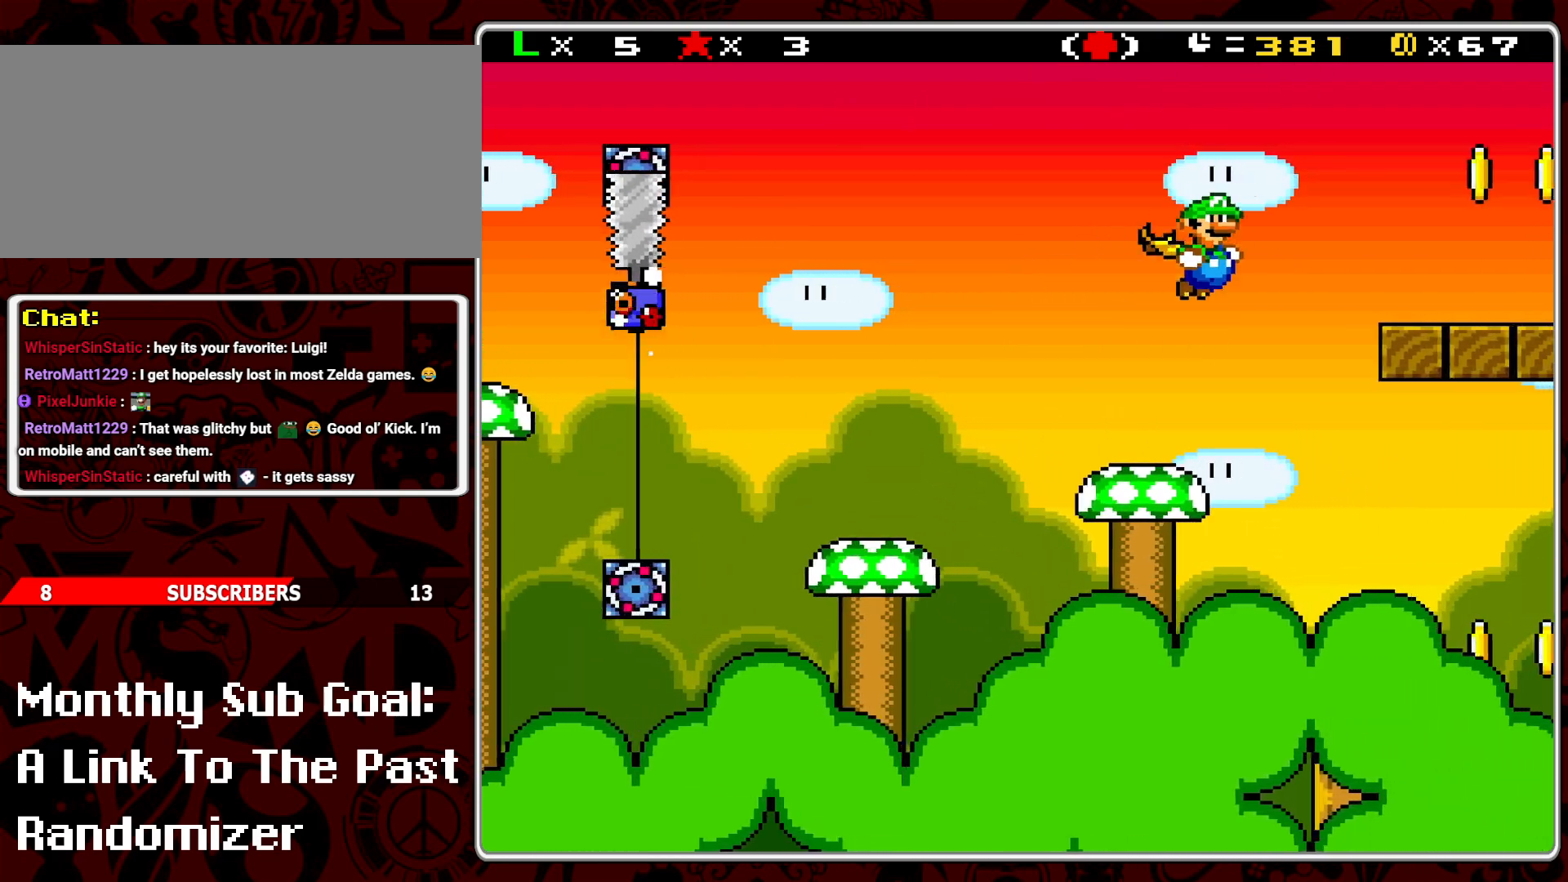
{"buttons": ["Y", "DPAD_LEFT"], "events": [[217, "B", "up"], [233, "DPAD_RIGHT", "up"], [350, "DPAD_LEFT", "down"]]}
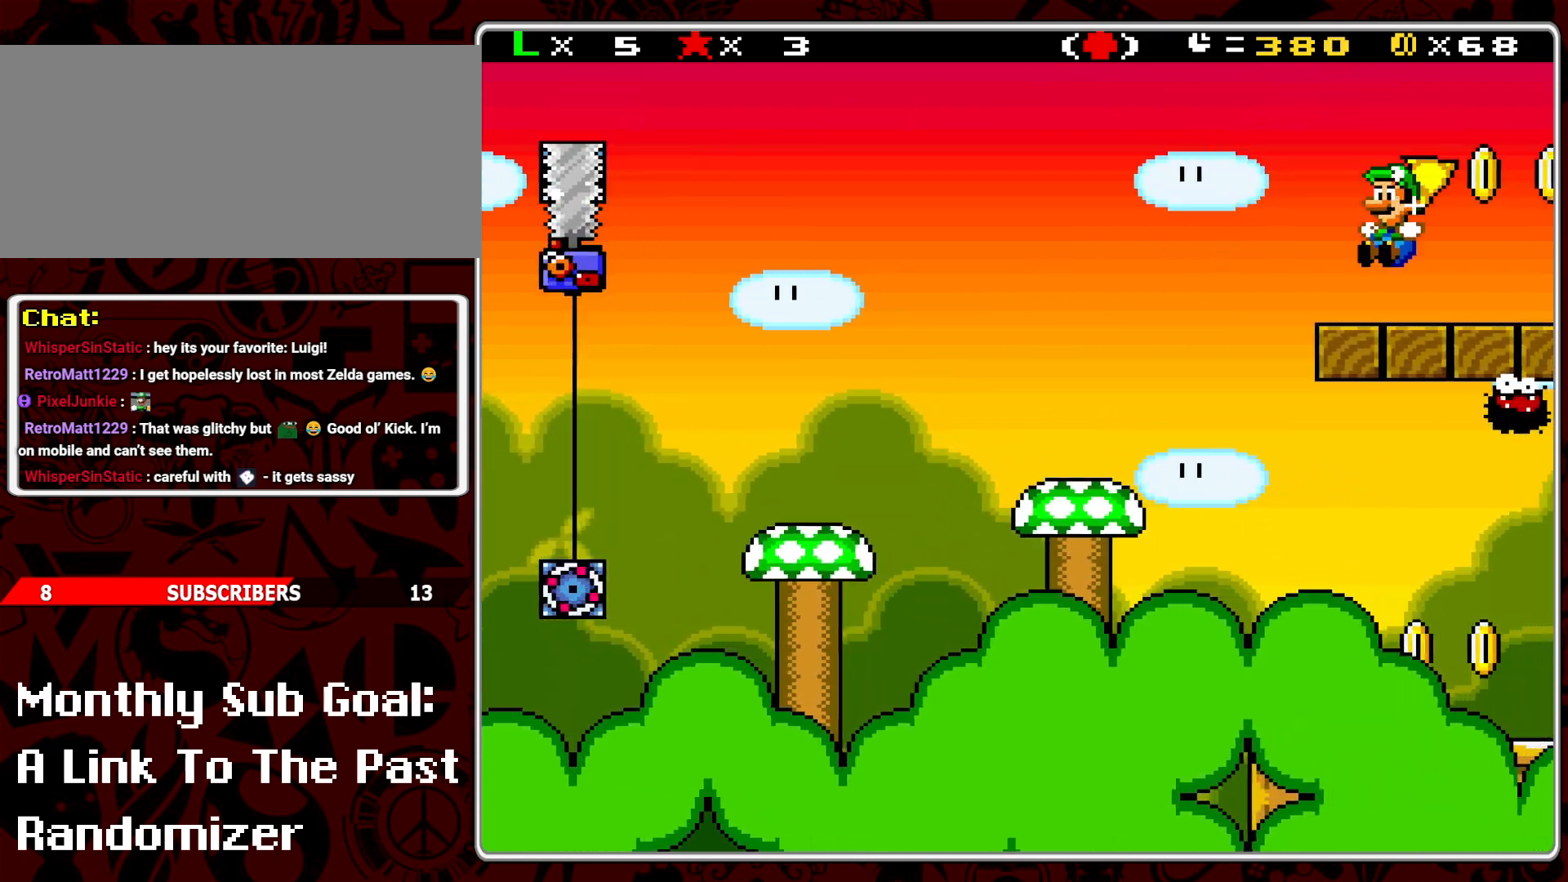
{"buttons": ["Y", "DPAD_RIGHT"], "events": [[50, "DPAD_LEFT", "up"], [500, "DPAD_RIGHT", "down"]]}
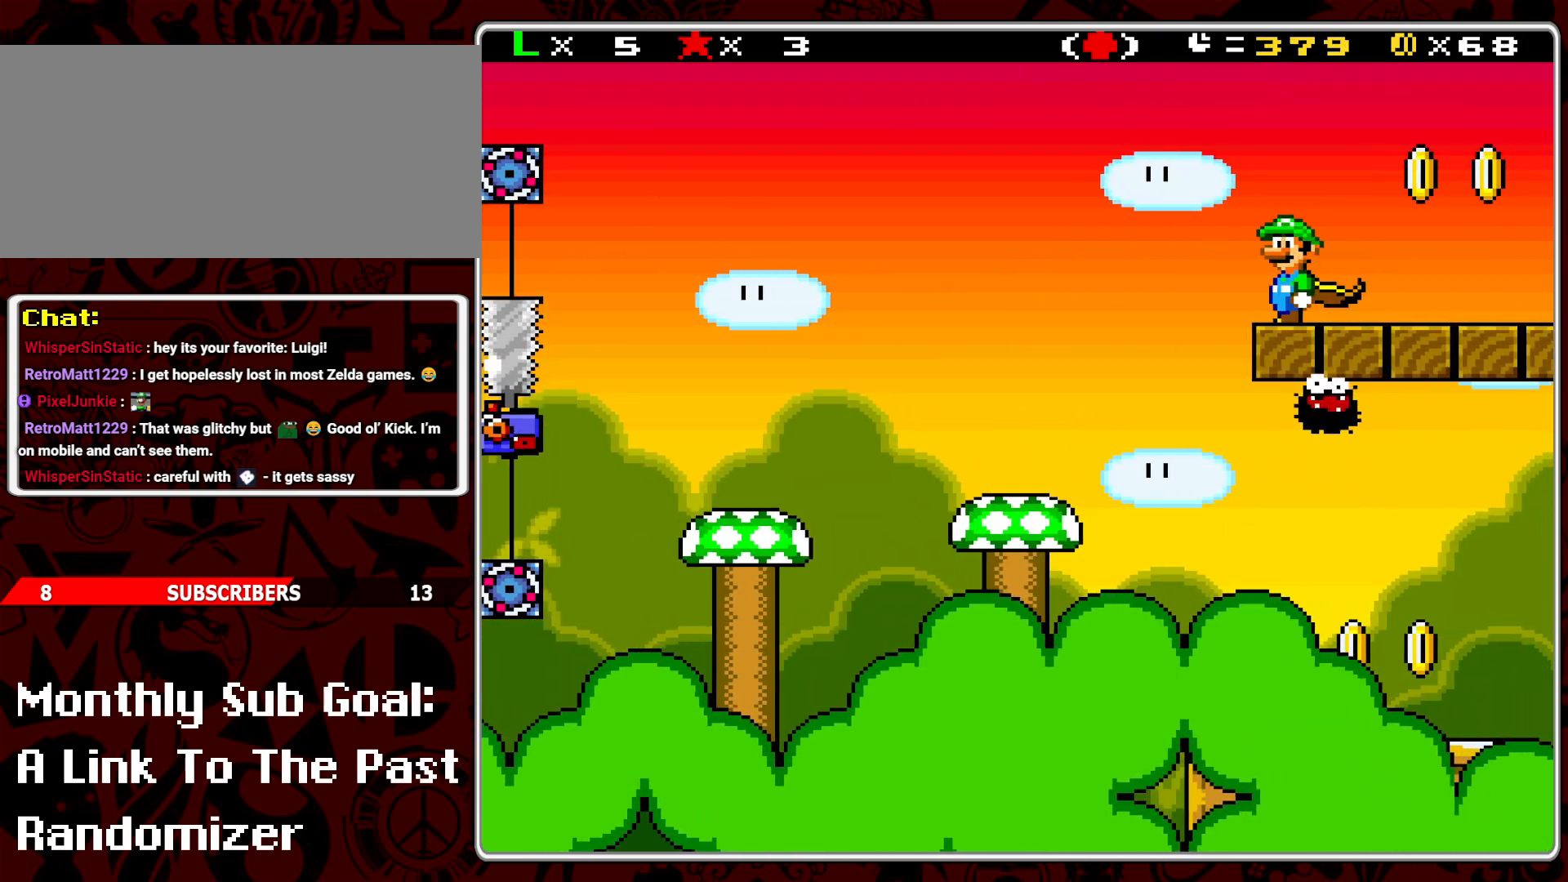
{"buttons": ["Y"], "events": [[117, "DPAD_RIGHT", "up"], [200, "DPAD_RIGHT", "down"], [500, "DPAD_RIGHT", "up"]]}
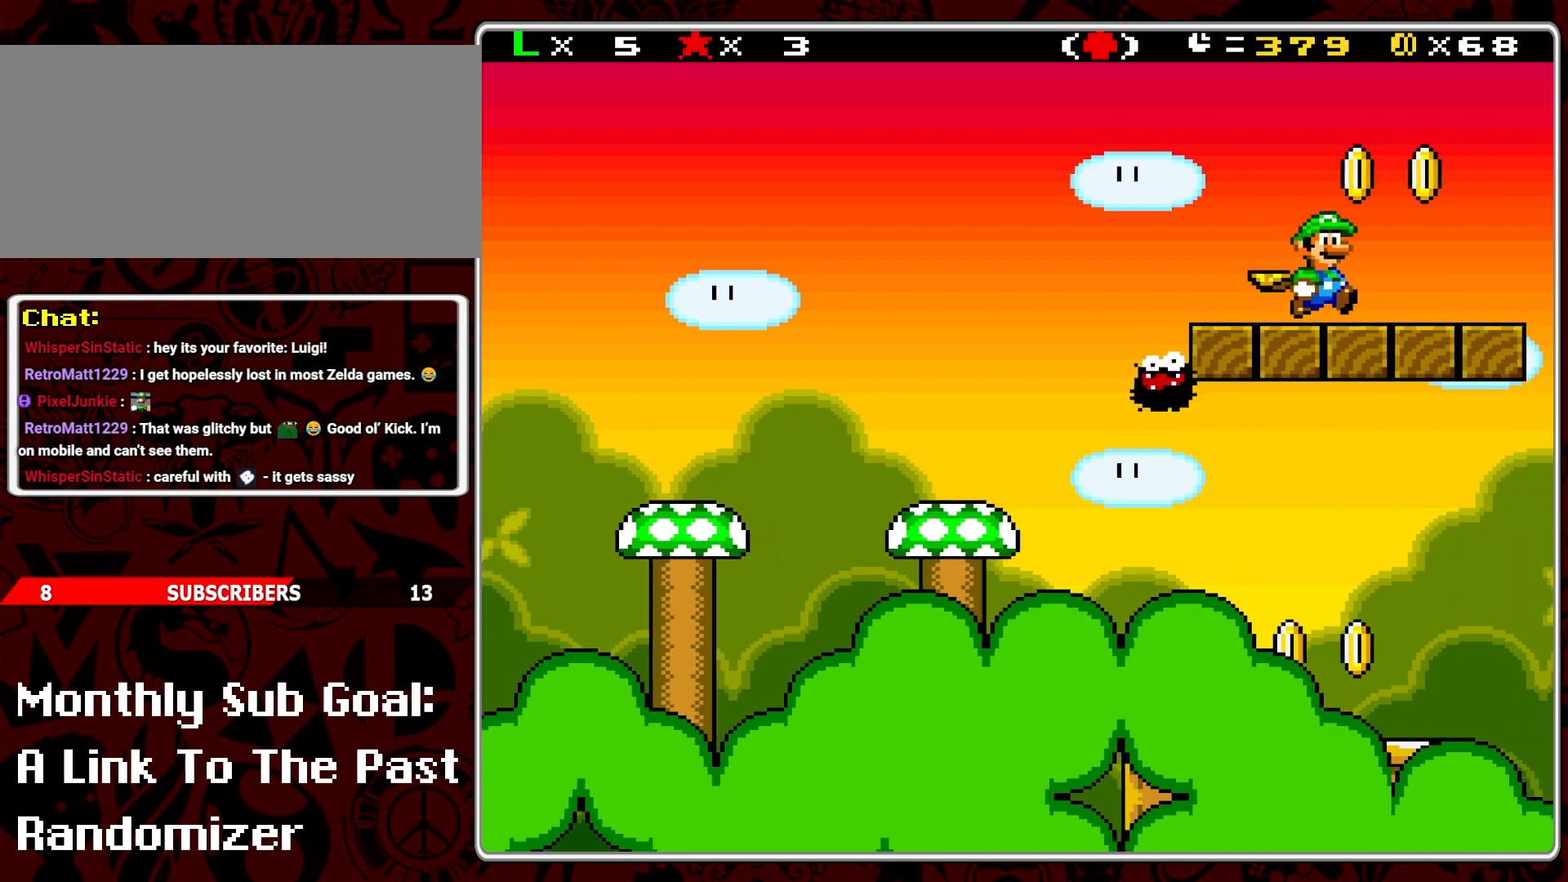
{"buttons": ["Y"], "events": [[100, "DPAD_LEFT", "down"], [200, "DPAD_LEFT", "up"]]}
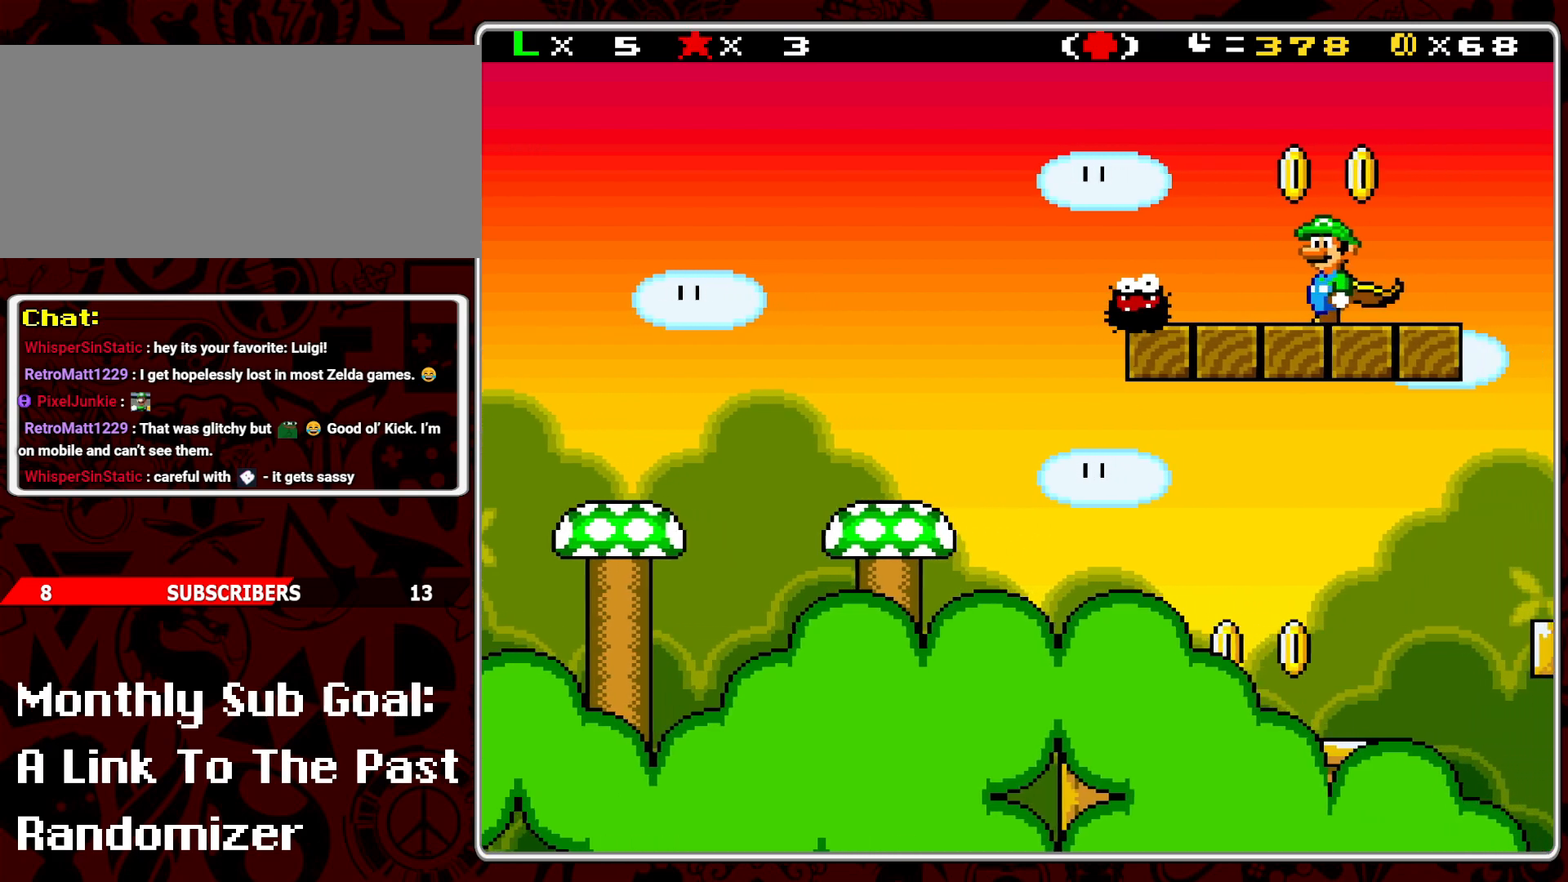
{"buttons": ["B", "Y", "DPAD_LEFT"], "events": [[250, "B", "down"], [367, "DPAD_LEFT", "down"]]}
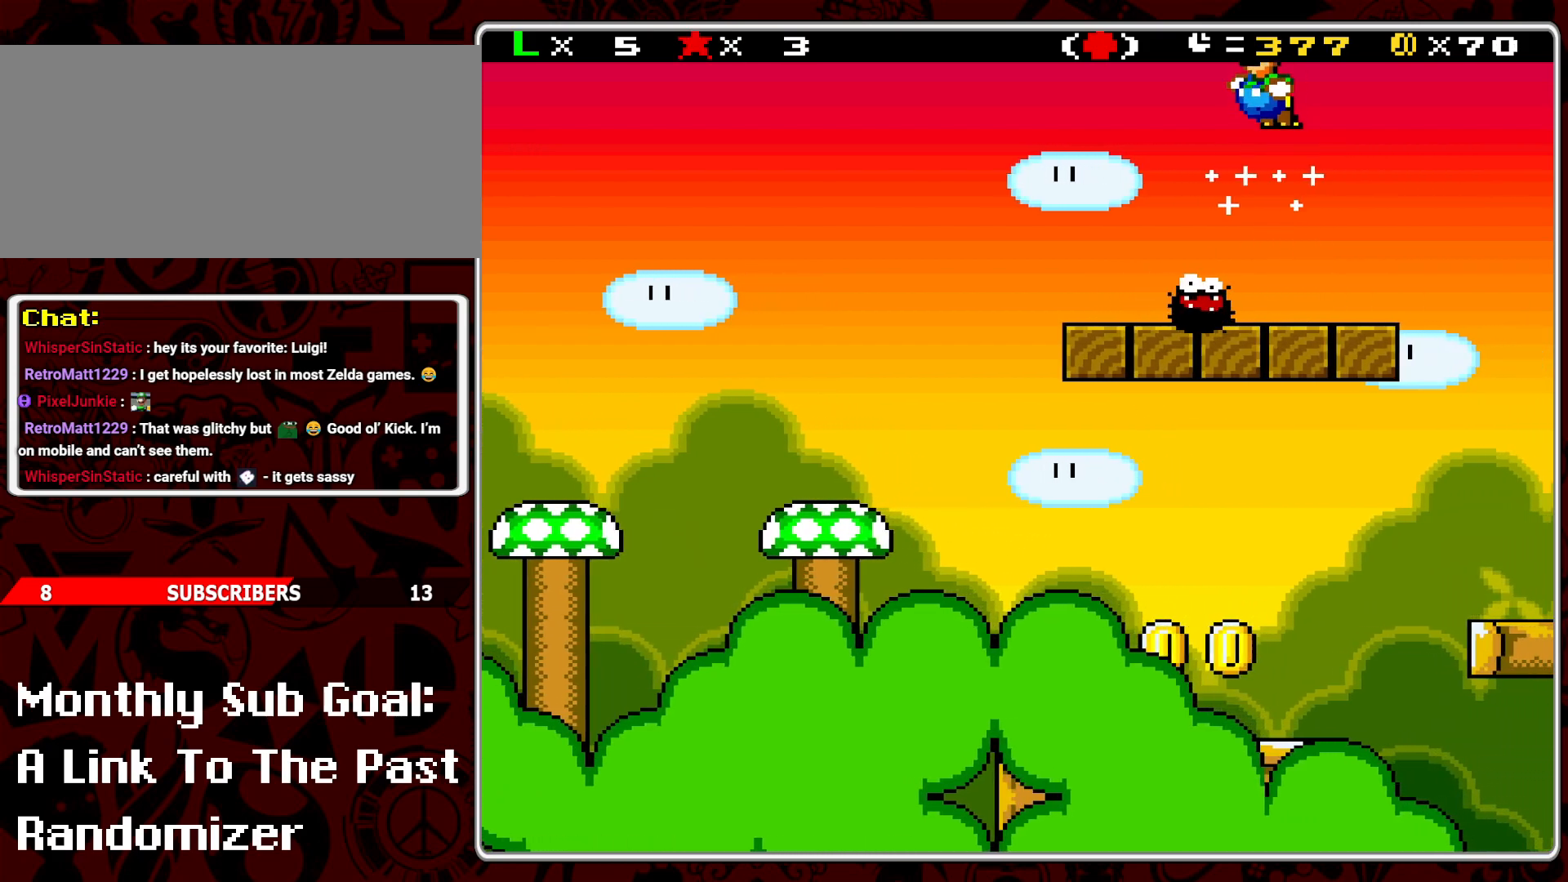
{"buttons": [], "events": [[33, "B", "up"], [67, "DPAD_LEFT", "up"], [283, "DPAD_RIGHT", "down"], [400, "DPAD_RIGHT", "up"], [450, "Y", "up"]]}
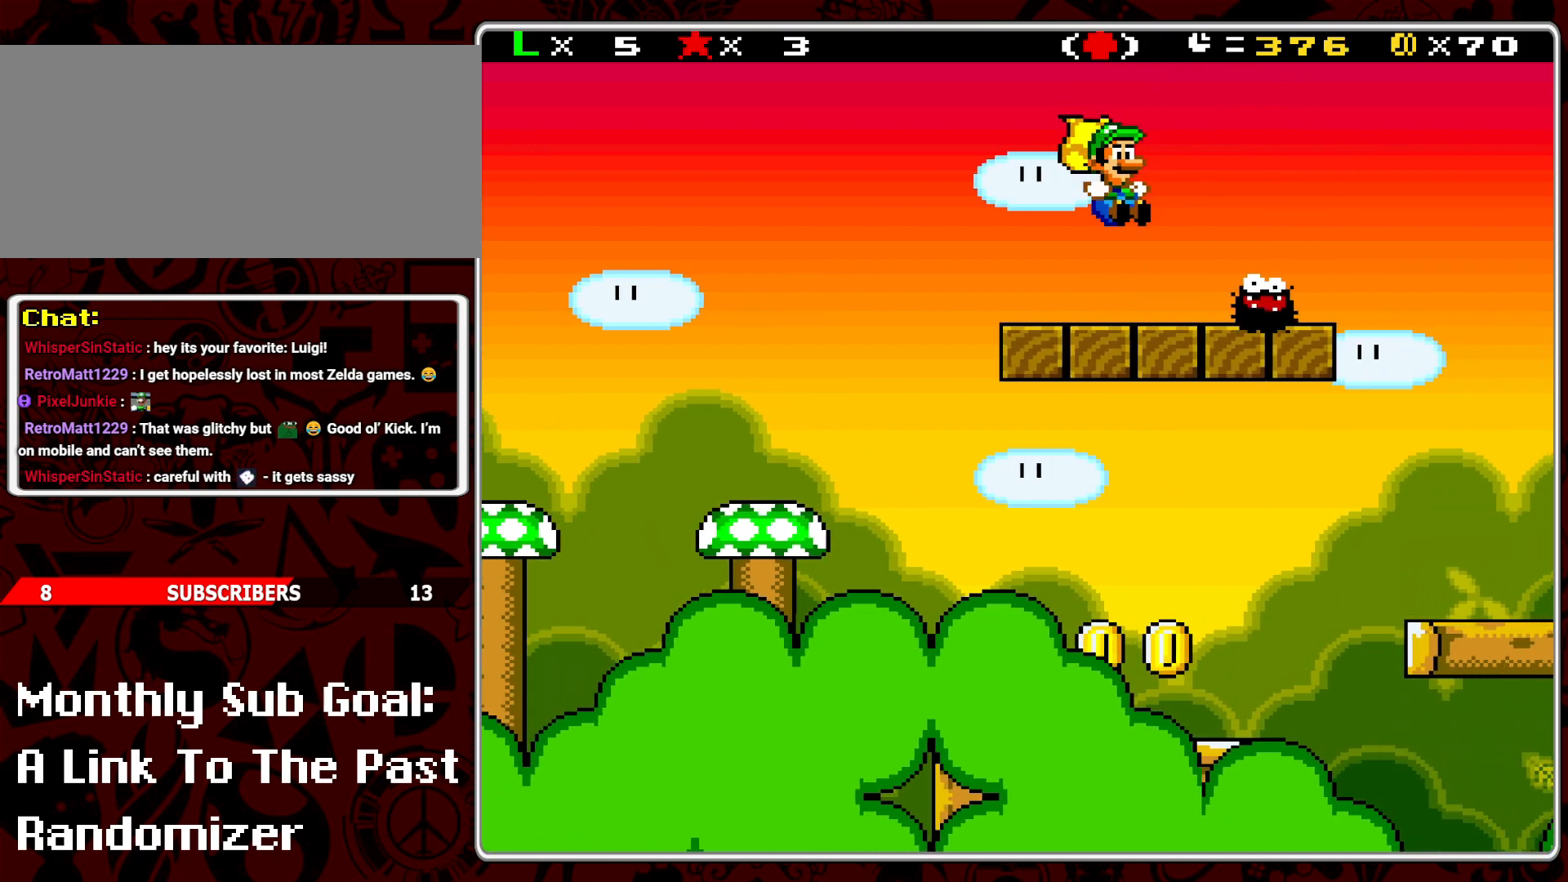
{"buttons": ["A", "Y"], "events": [[50, "Y", "down"], [167, "Y", "up"], [233, "Y", "down"], [250, "DPAD_RIGHT", "down"], [433, "DPAD_RIGHT", "up"], [500, "A", "down"]]}
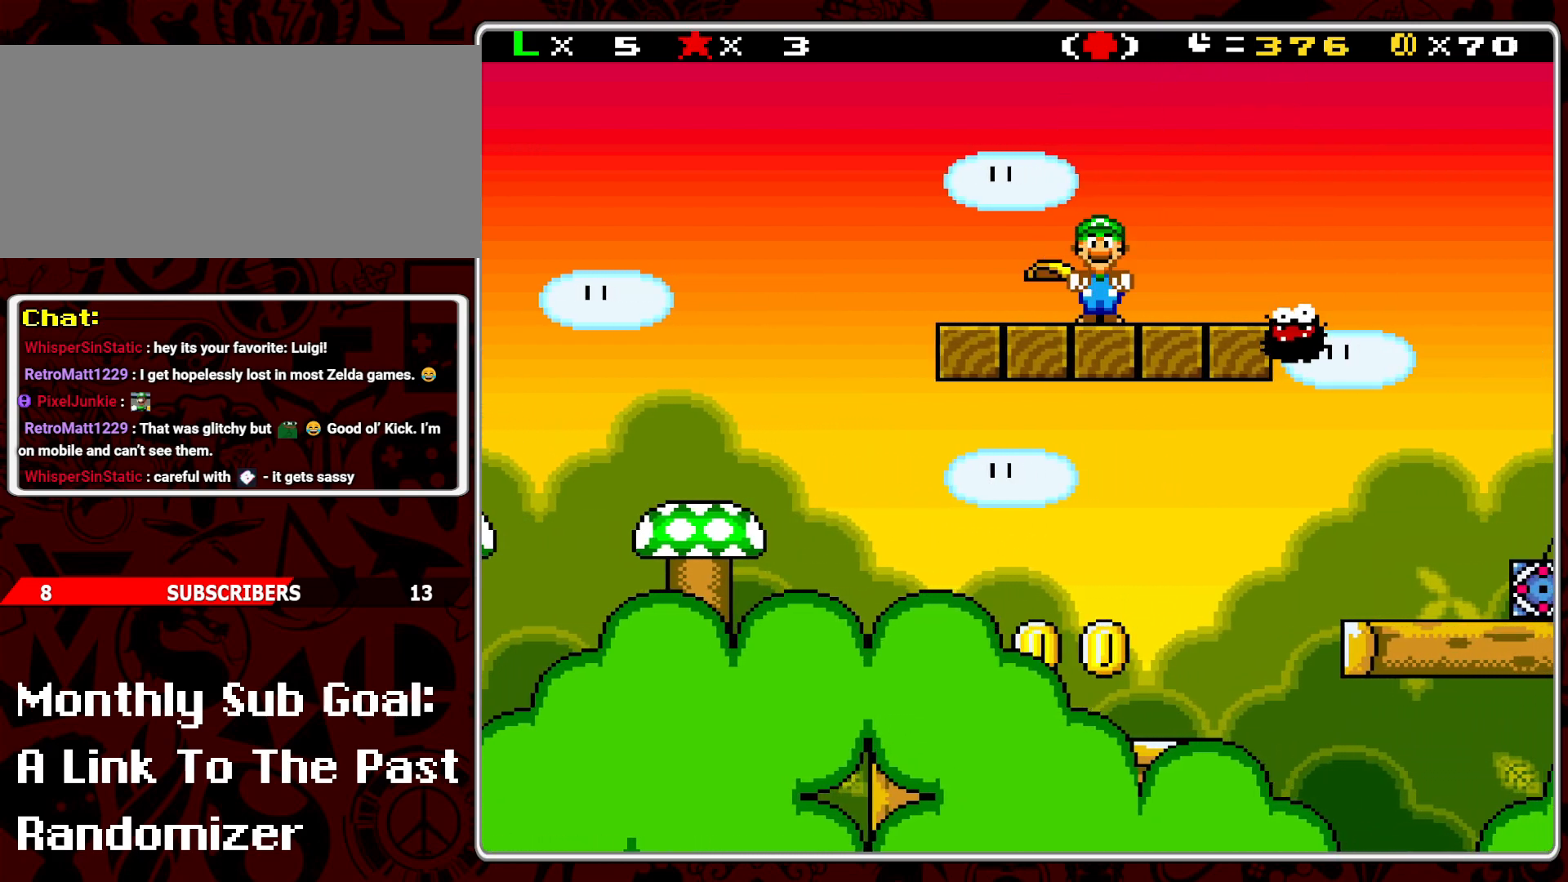
{"buttons": ["Y"], "events": [[33, "DPAD_RIGHT", "down"], [200, "A", "up"], [433, "DPAD_RIGHT", "up"]]}
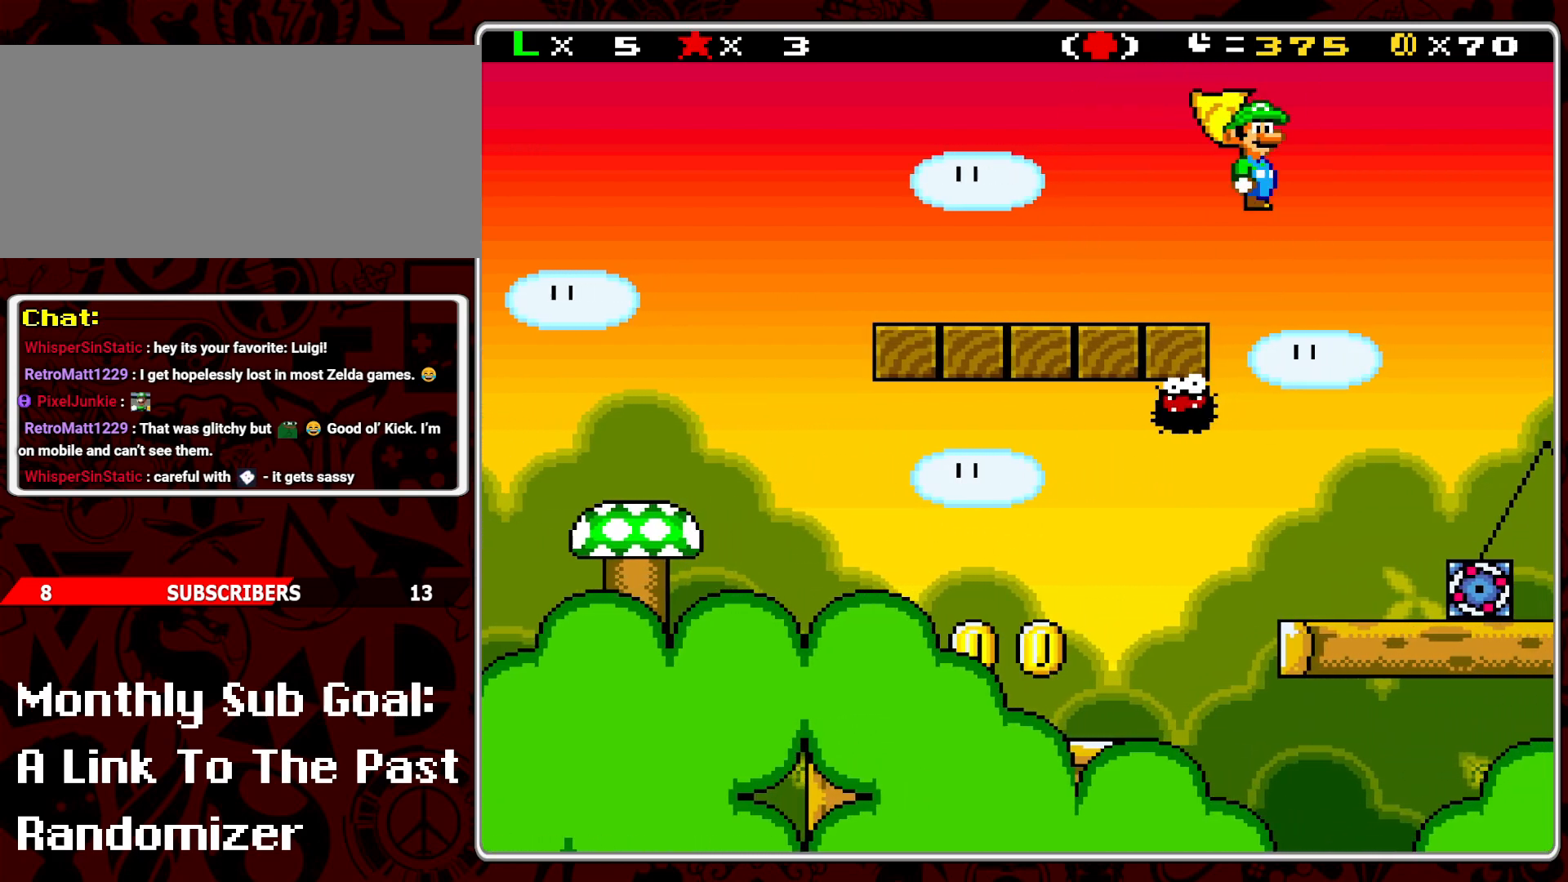
{"buttons": ["Y", "DPAD_LEFT"], "events": [[67, "DPAD_LEFT", "down"], [183, "DPAD_LEFT", "up"], [267, "DPAD_RIGHT", "down"], [350, "DPAD_RIGHT", "up"], [450, "DPAD_LEFT", "down"]]}
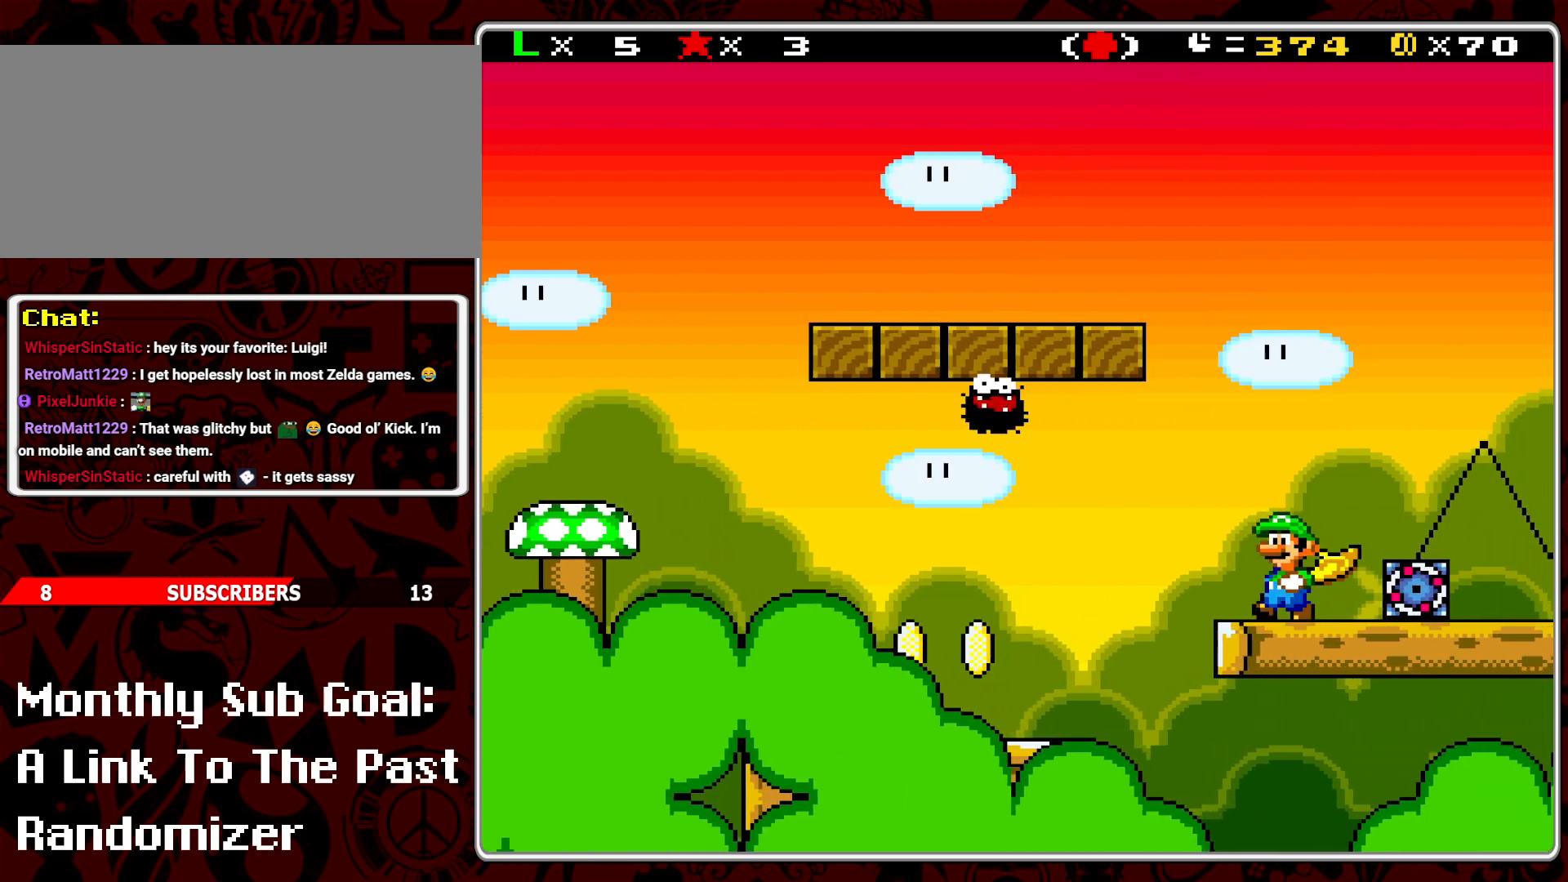
{"buttons": [], "events": [[67, "DPAD_LEFT", "up"], [267, "Y", "up"], [367, "Y", "down"], [450, "Y", "up"]]}
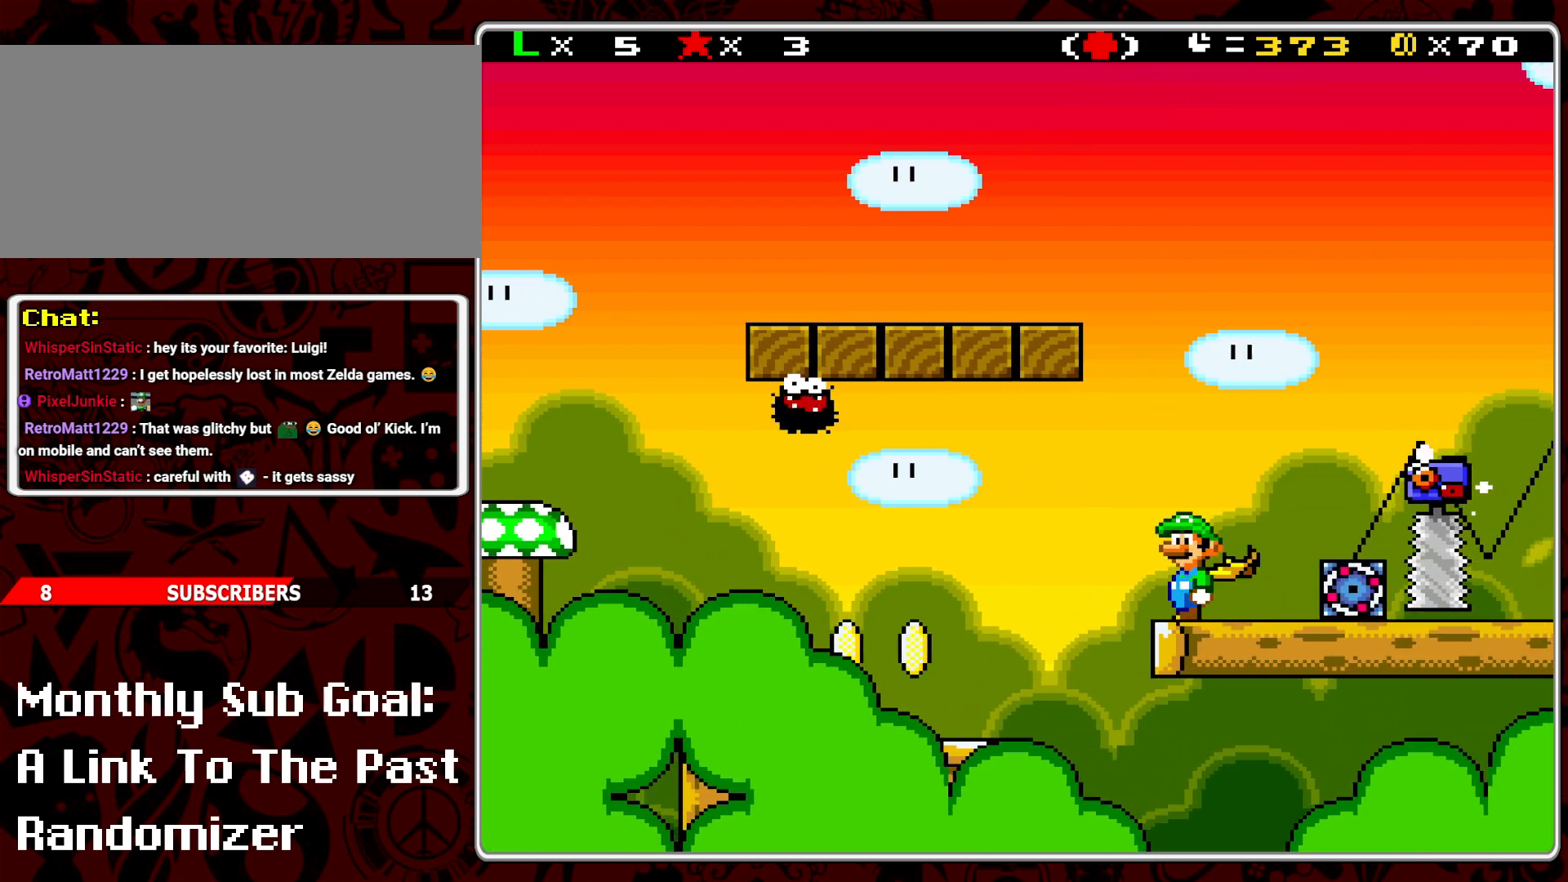
{"buttons": ["Y"], "events": [[17, "DPAD_LEFT", "down"], [50, "Y", "down"], [133, "Y", "up"], [150, "DPAD_LEFT", "up"], [200, "Y", "down"], [283, "Y", "up"], [350, "Y", "down"]]}
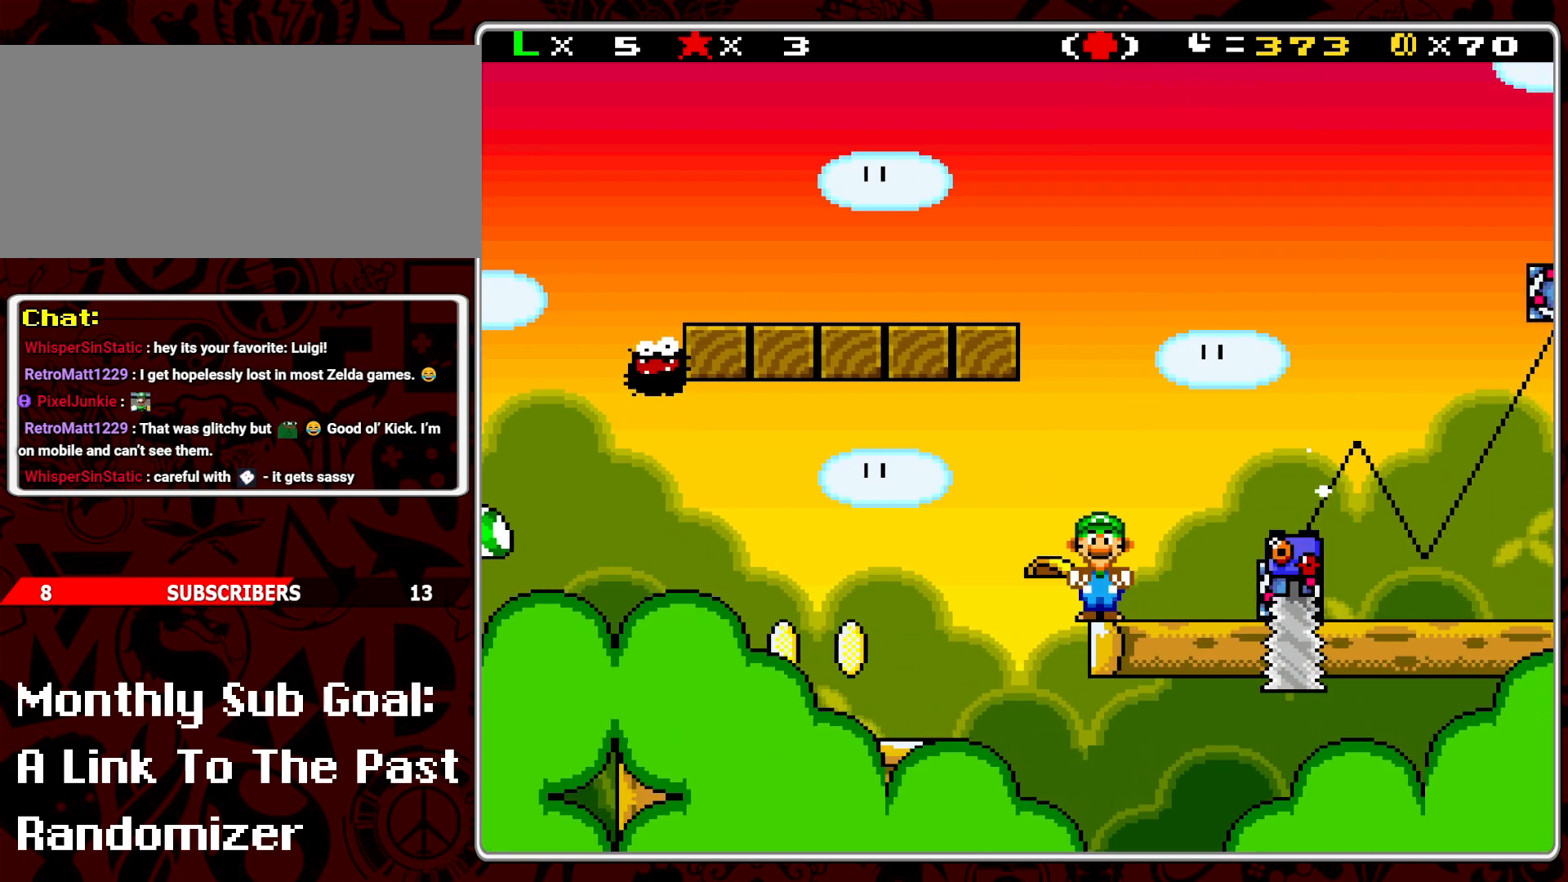
{"buttons": ["Y", "DPAD_RIGHT"], "events": [[100, "Y", "up"], [150, "Y", "down"], [233, "Y", "up"], [267, "DPAD_RIGHT", "down"], [300, "Y", "down"], [400, "Y", "up"], [467, "Y", "down"]]}
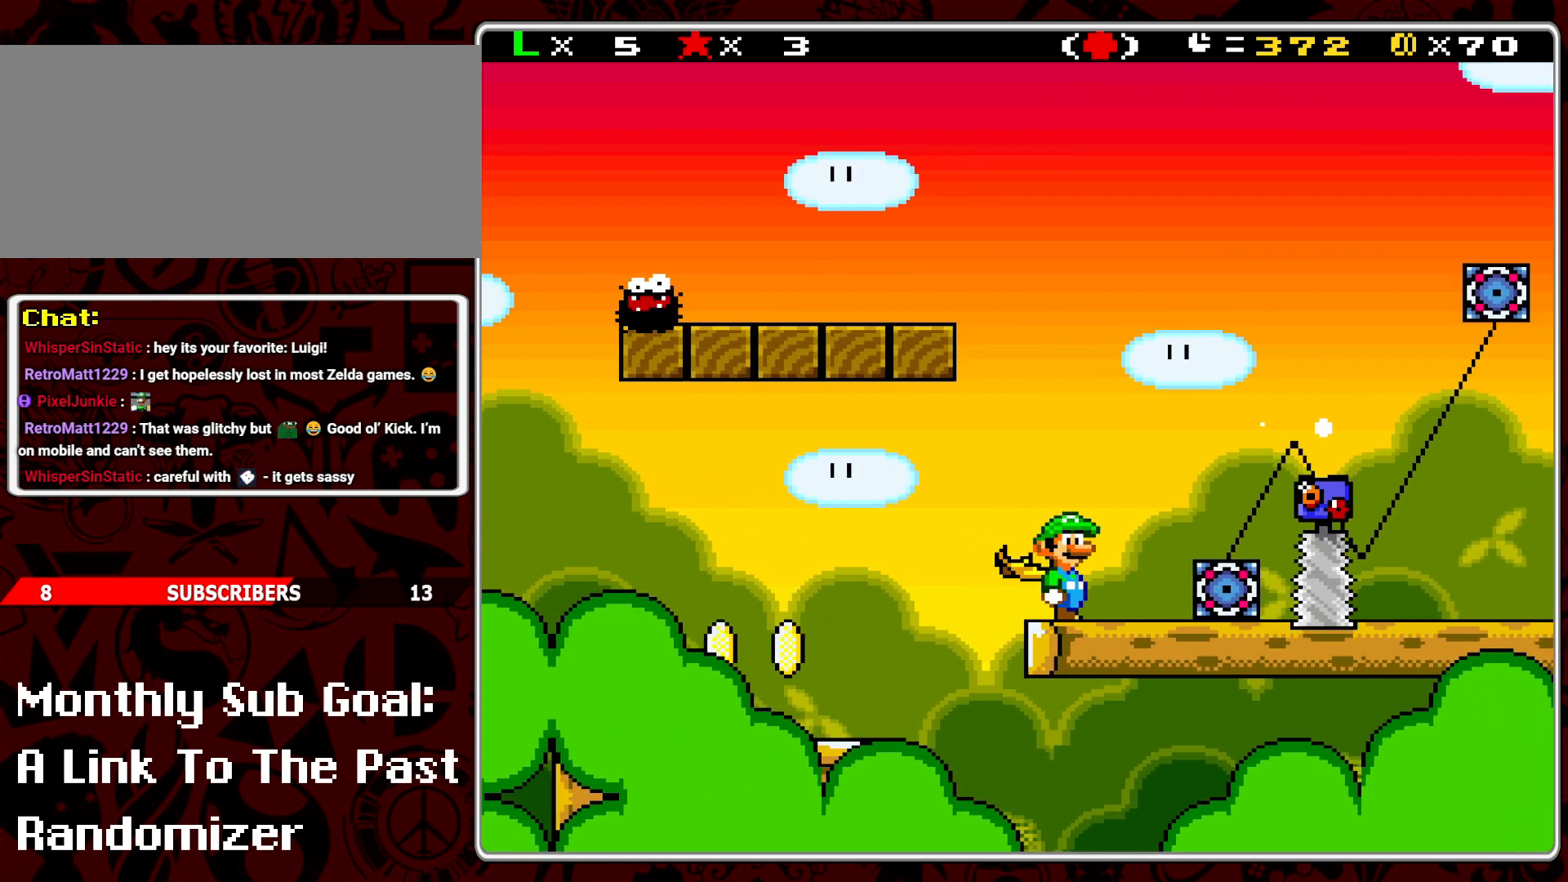
{"buttons": ["Y", "DPAD_RIGHT"], "events": [[100, "DPAD_RIGHT", "up"], [167, "DPAD_LEFT", "down"], [267, "DPAD_LEFT", "up"], [483, "DPAD_RIGHT", "down"]]}
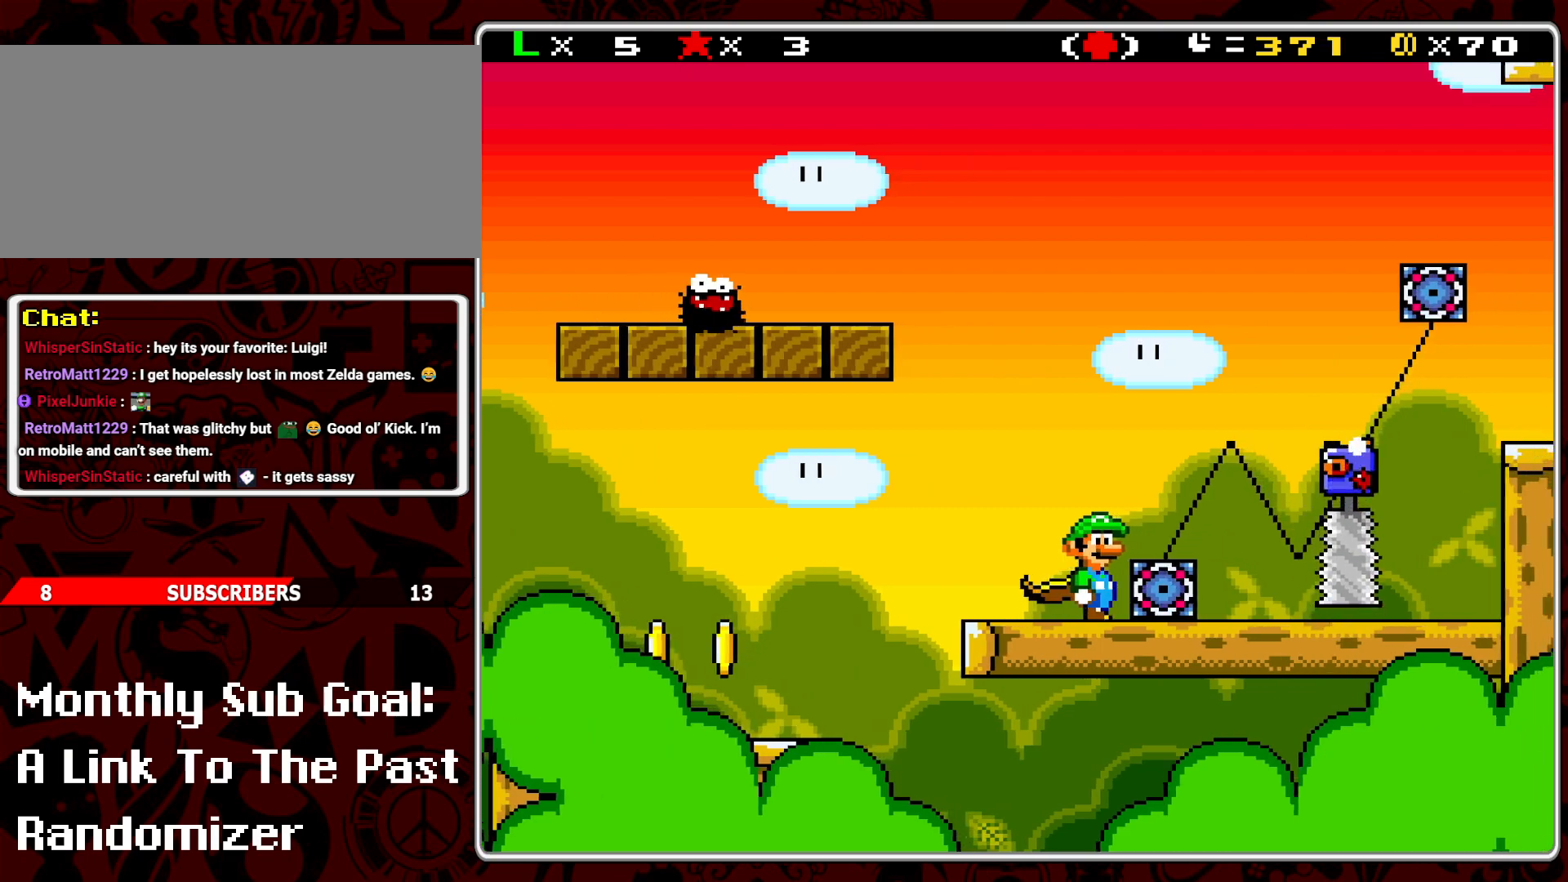
{"buttons": ["Y", "DPAD_LEFT"], "events": [[267, "DPAD_RIGHT", "up"], [383, "DPAD_LEFT", "down"]]}
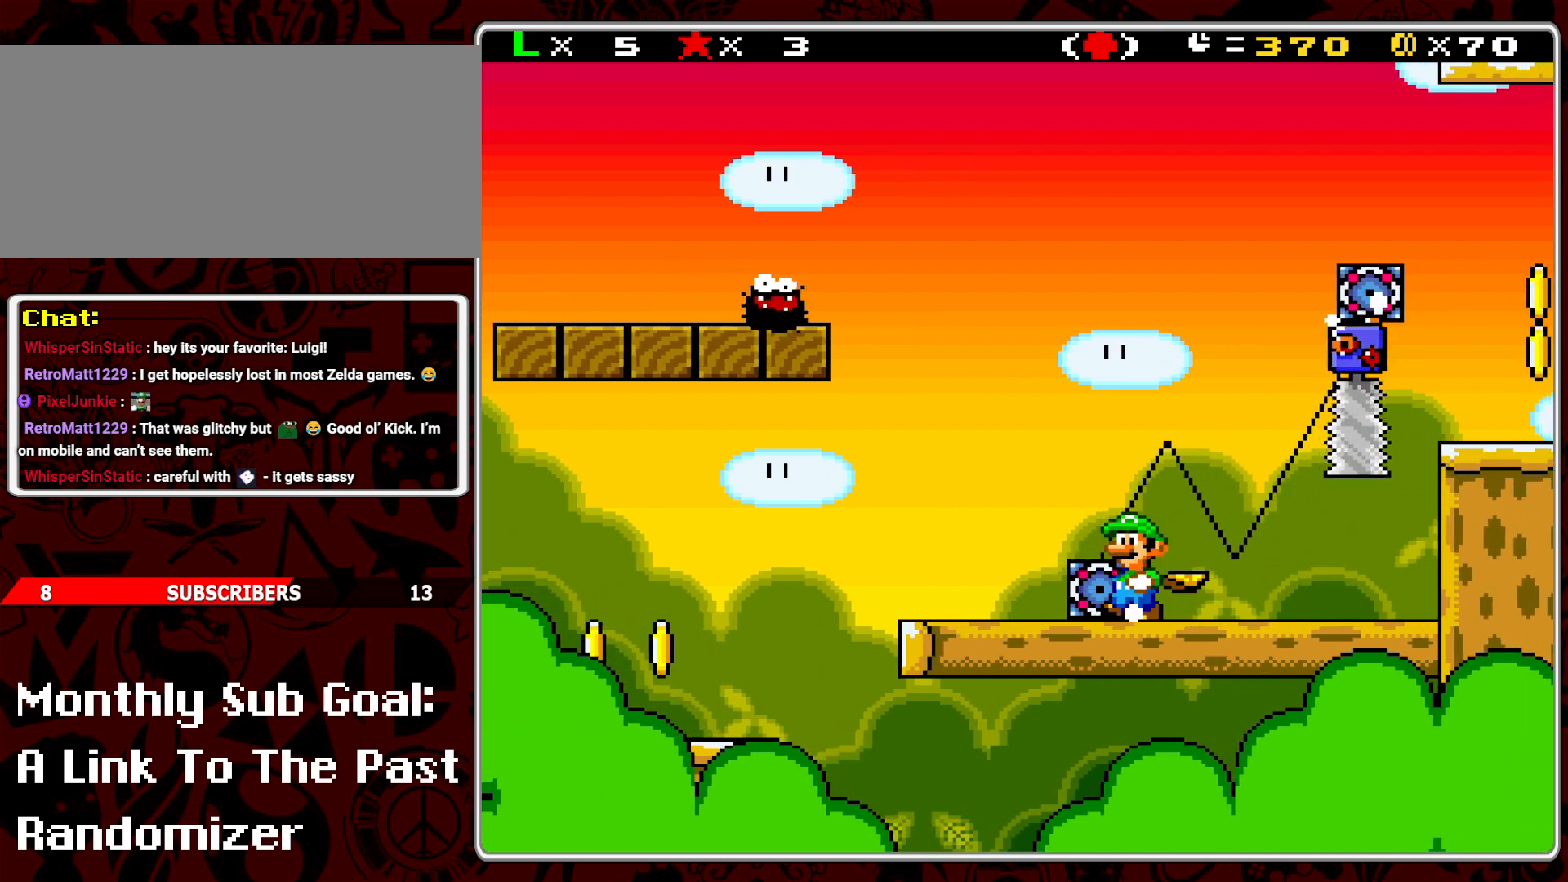
{"buttons": ["B", "Y", "DPAD_RIGHT"], "events": [[17, "DPAD_LEFT", "up"], [117, "DPAD_LEFT", "down"], [217, "DPAD_LEFT", "up"], [333, "DPAD_RIGHT", "down"], [350, "B", "down"]]}
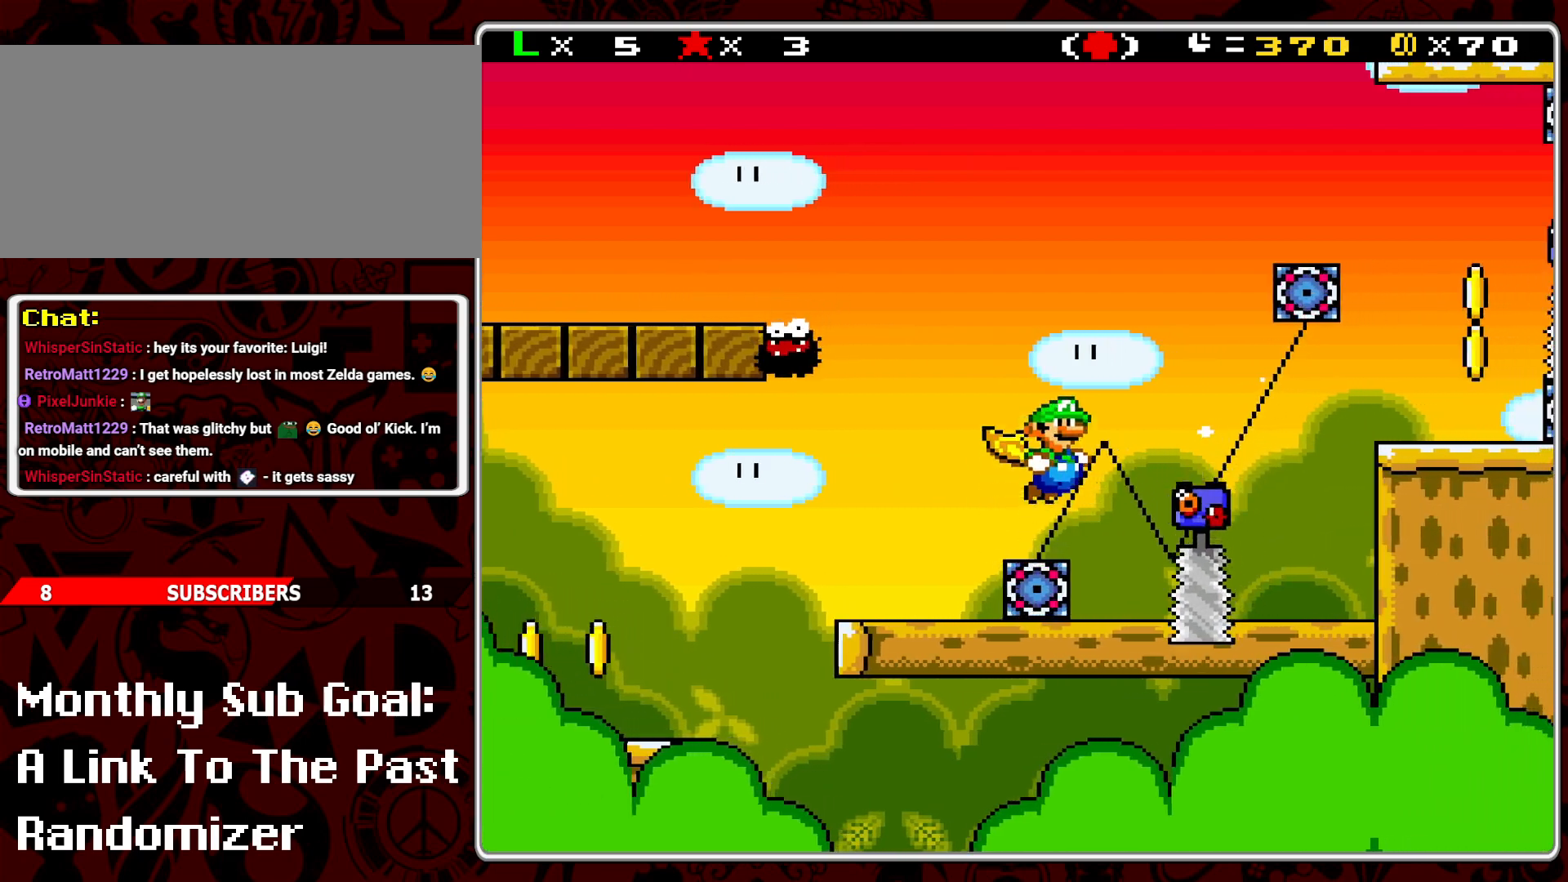
{"buttons": ["B", "Y", "DPAD_RIGHT"], "events": []}
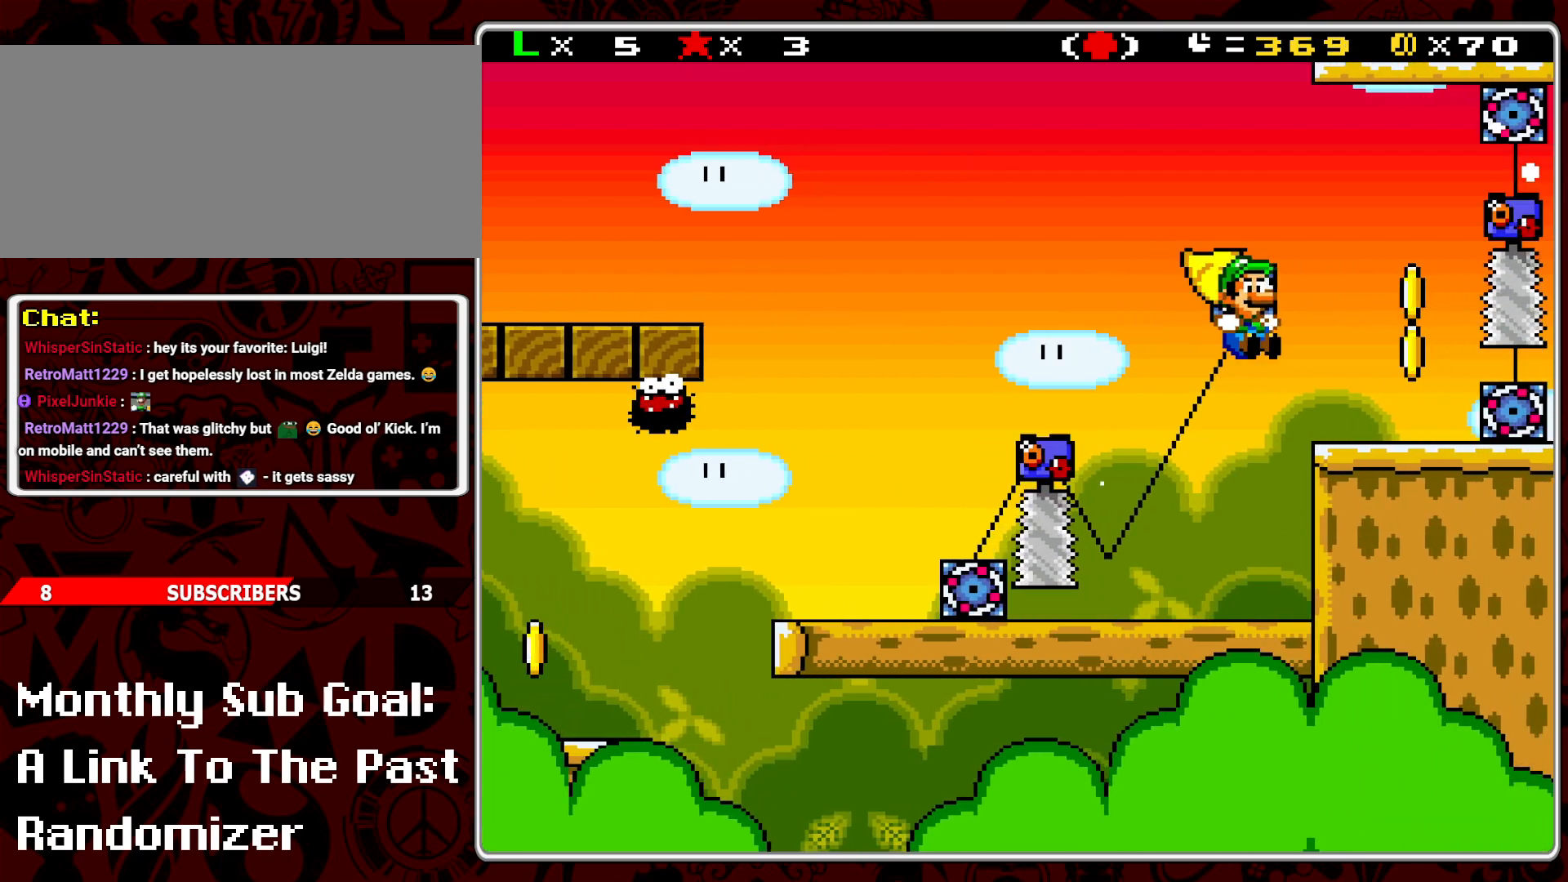
{"buttons": ["Y", "DPAD_RIGHT"], "events": [[17, "DPAD_RIGHT", "up"], [100, "DPAD_LEFT", "down"], [117, "B", "up"], [233, "DPAD_LEFT", "up"], [433, "DPAD_RIGHT", "down"]]}
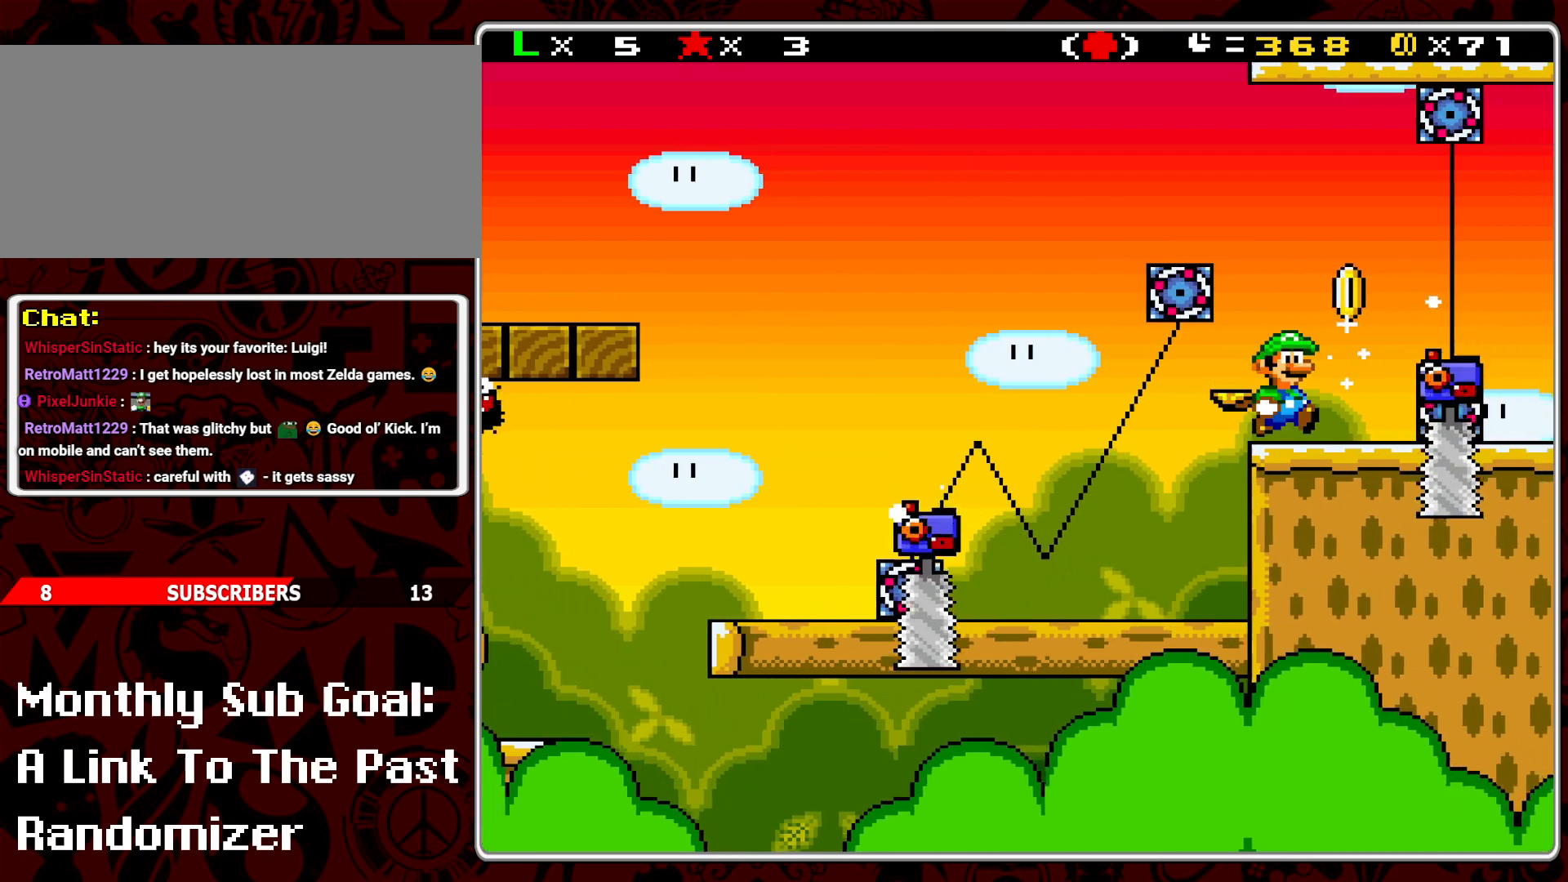
{"buttons": ["Y", "DPAD_RIGHT"], "events": [[33, "B", "down"], [117, "DPAD_RIGHT", "up"], [183, "B", "up"], [200, "DPAD_LEFT", "down"], [350, "DPAD_LEFT", "up"], [483, "DPAD_RIGHT", "down"]]}
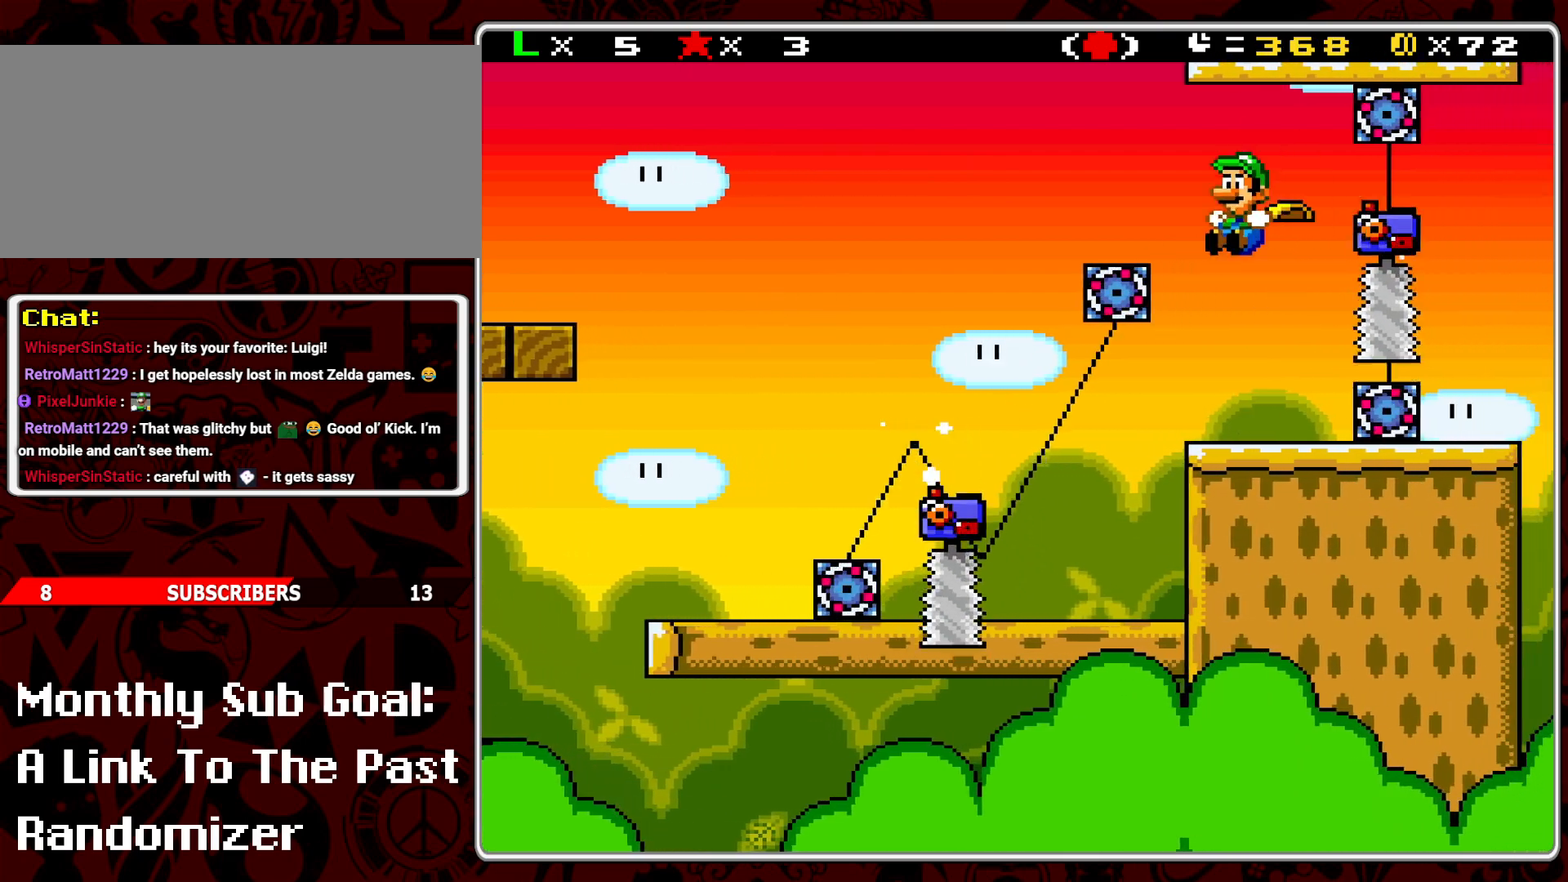
{"buttons": ["Y"], "events": [[83, "DPAD_RIGHT", "up"], [217, "DPAD_LEFT", "down"], [300, "DPAD_LEFT", "up"]]}
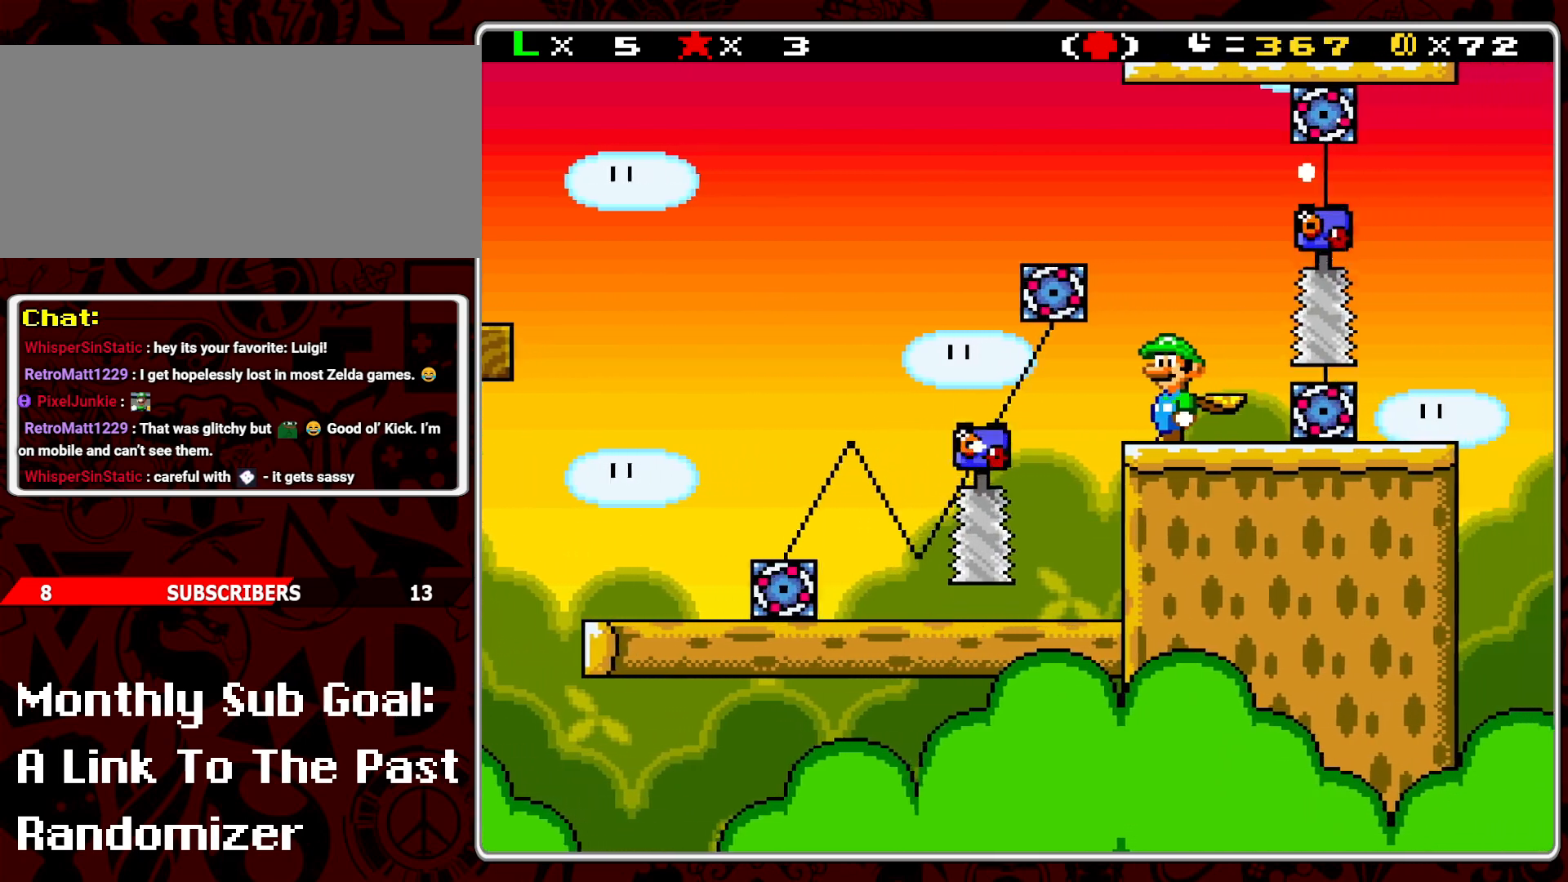
{"buttons": ["B", "Y", "DPAD_RIGHT"], "events": [[100, "DPAD_RIGHT", "down"], [217, "B", "down"]]}
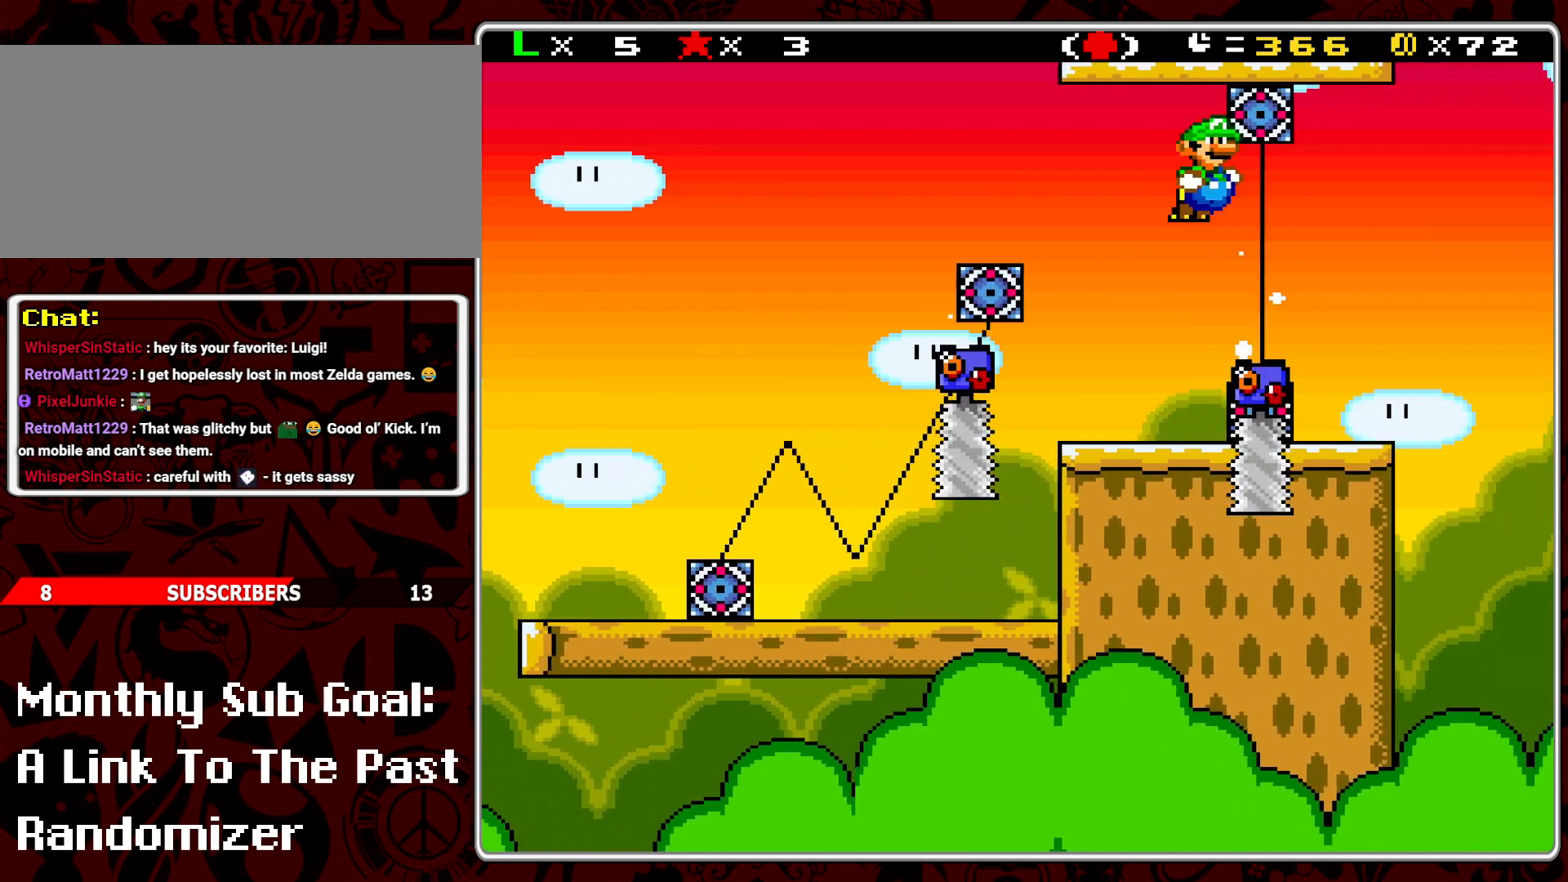
{"buttons": ["B", "Y"], "events": [[167, "DPAD_RIGHT", "up"], [233, "DPAD_LEFT", "down"], [383, "DPAD_LEFT", "up"]]}
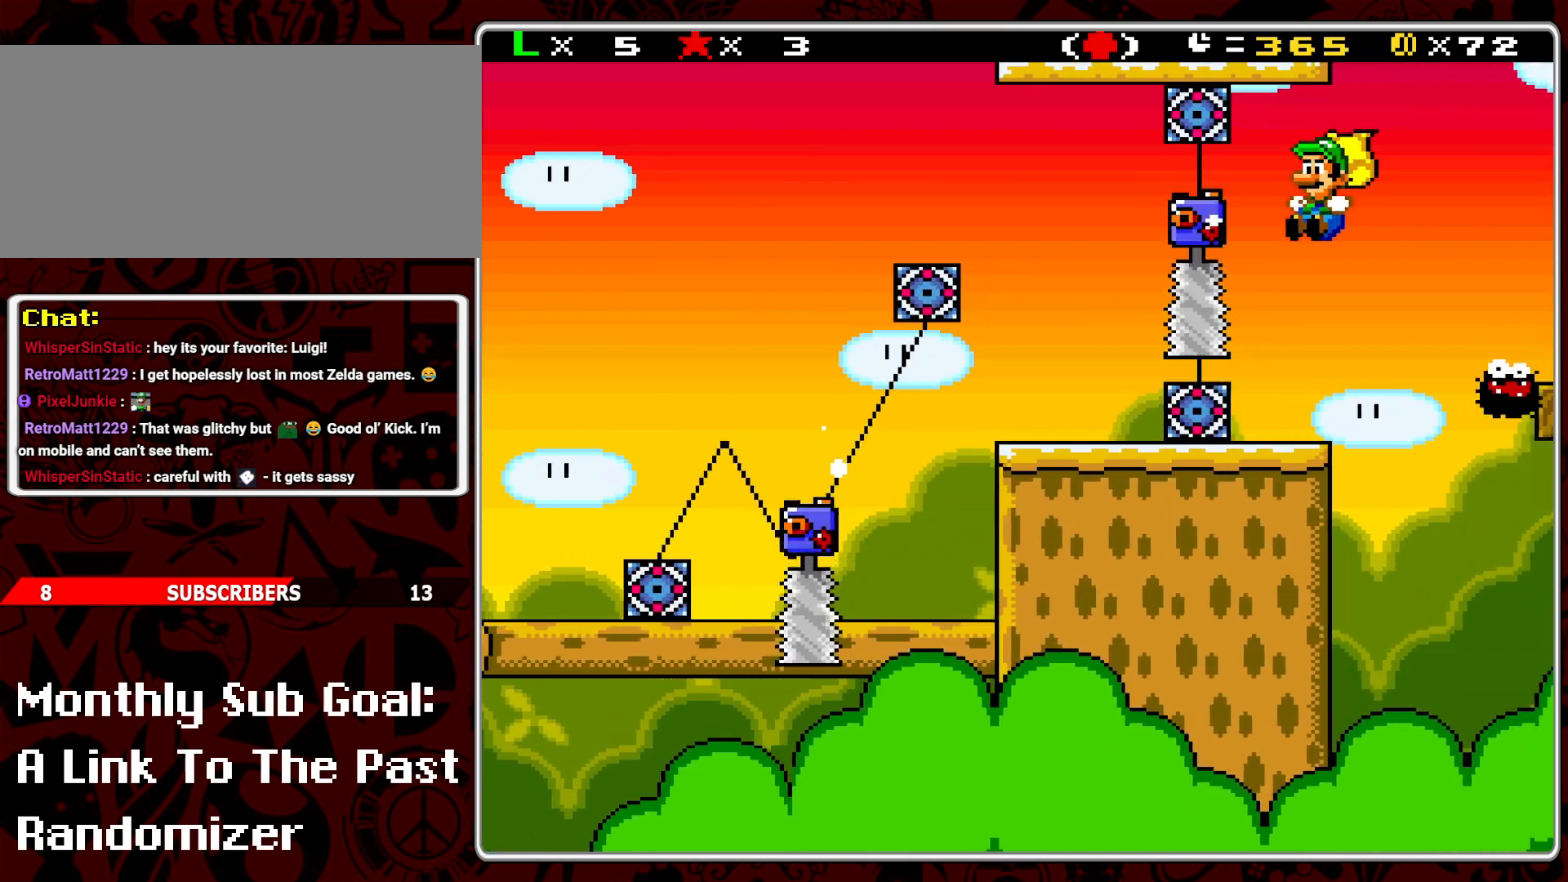
{"buttons": ["B", "Y", "DPAD_LEFT"], "events": [[267, "DPAD_RIGHT", "down"], [367, "DPAD_RIGHT", "up"], [467, "DPAD_LEFT", "down"]]}
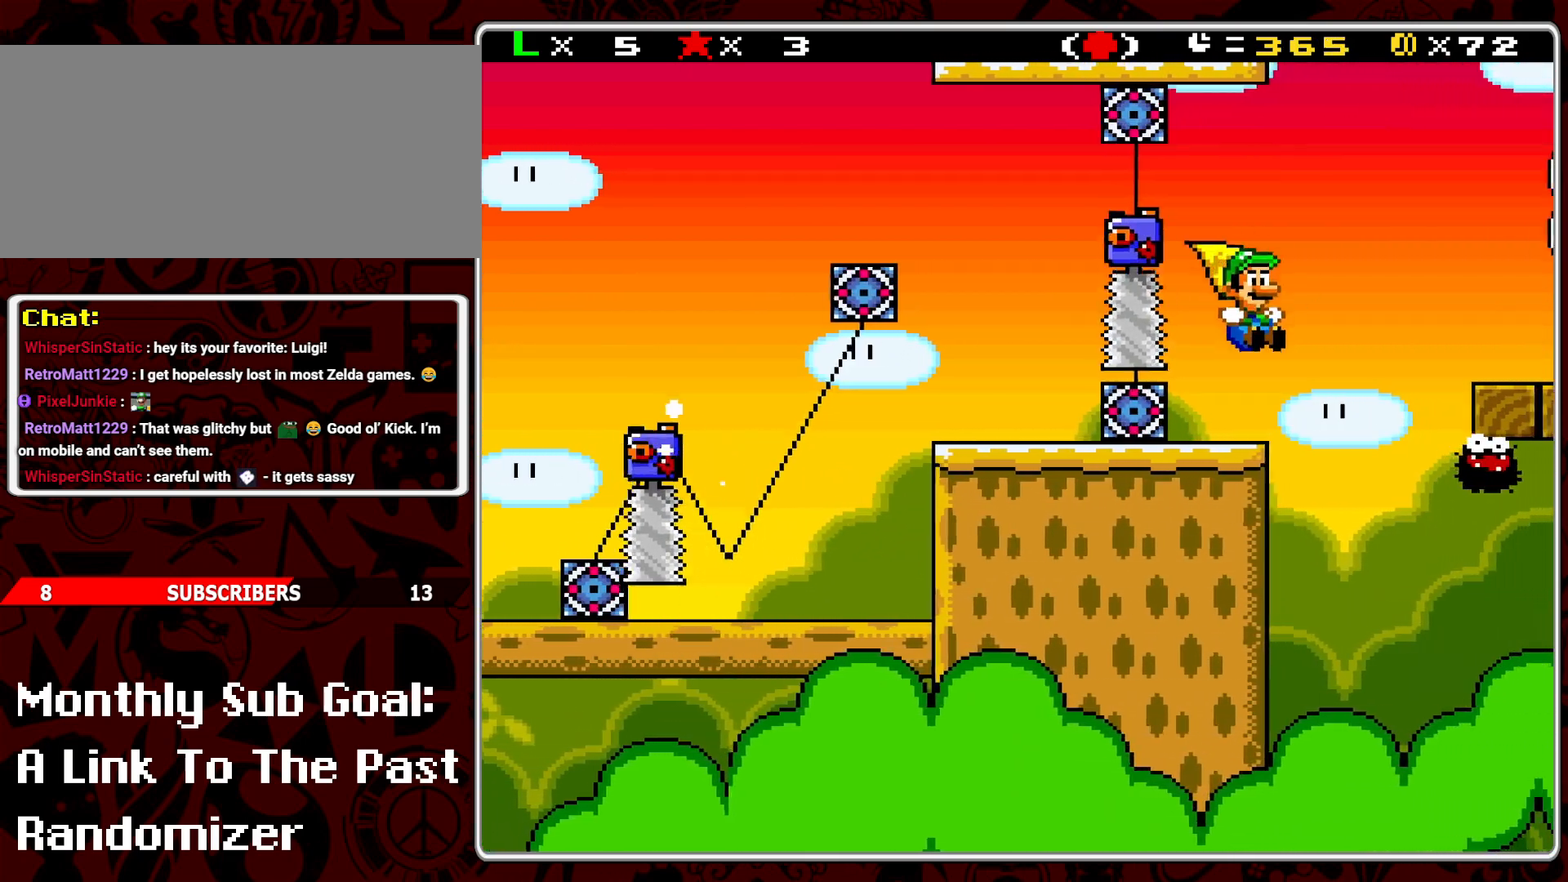
{"buttons": ["Y"], "events": [[83, "DPAD_LEFT", "up"], [233, "B", "up"], [250, "DPAD_RIGHT", "down"], [317, "DPAD_RIGHT", "up"]]}
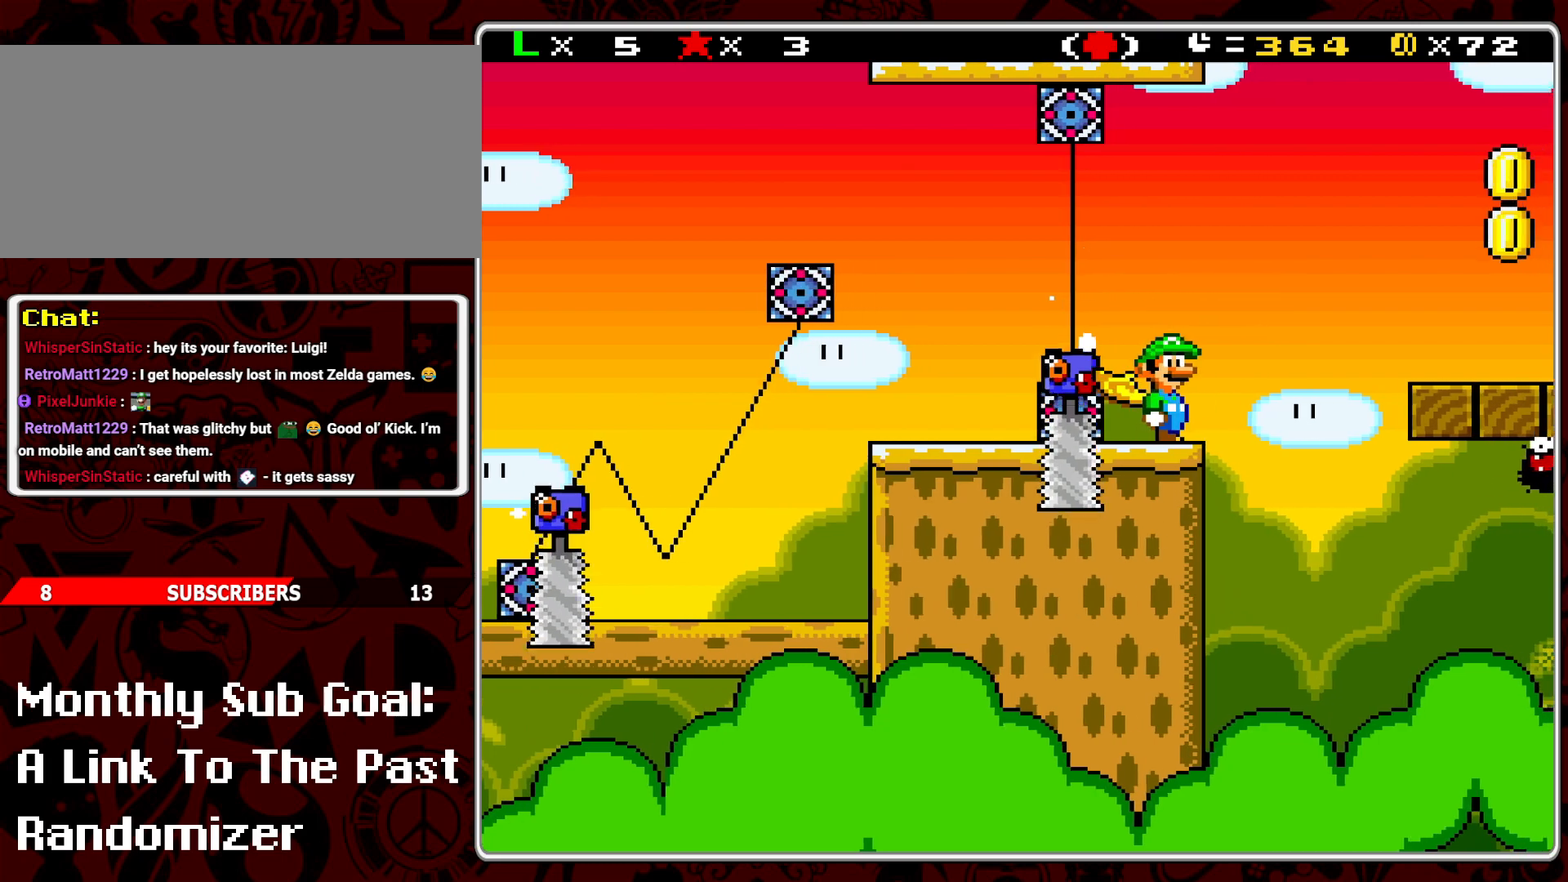
{"buttons": ["B", "Y", "DPAD_RIGHT"], "events": [[250, "DPAD_RIGHT", "down"], [300, "B", "down"]]}
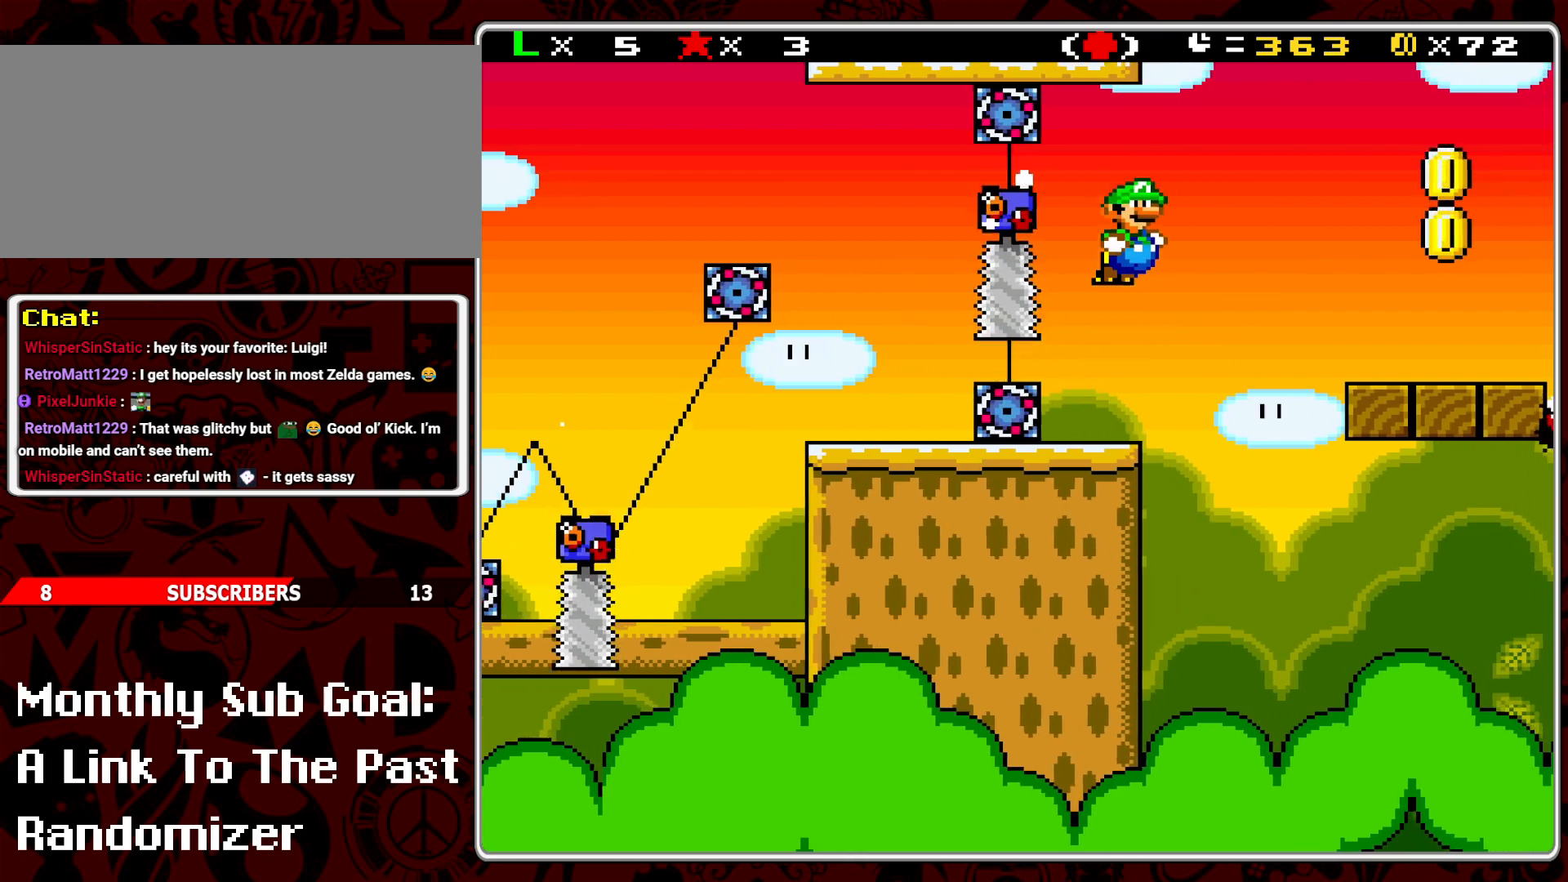
{"buttons": ["DPAD_LEFT"], "events": [[67, "B", "up"], [117, "B", "down"], [417, "DPAD_RIGHT", "up"], [467, "B", "up"], [467, "Y", "up"], [483, "DPAD_LEFT", "down"]]}
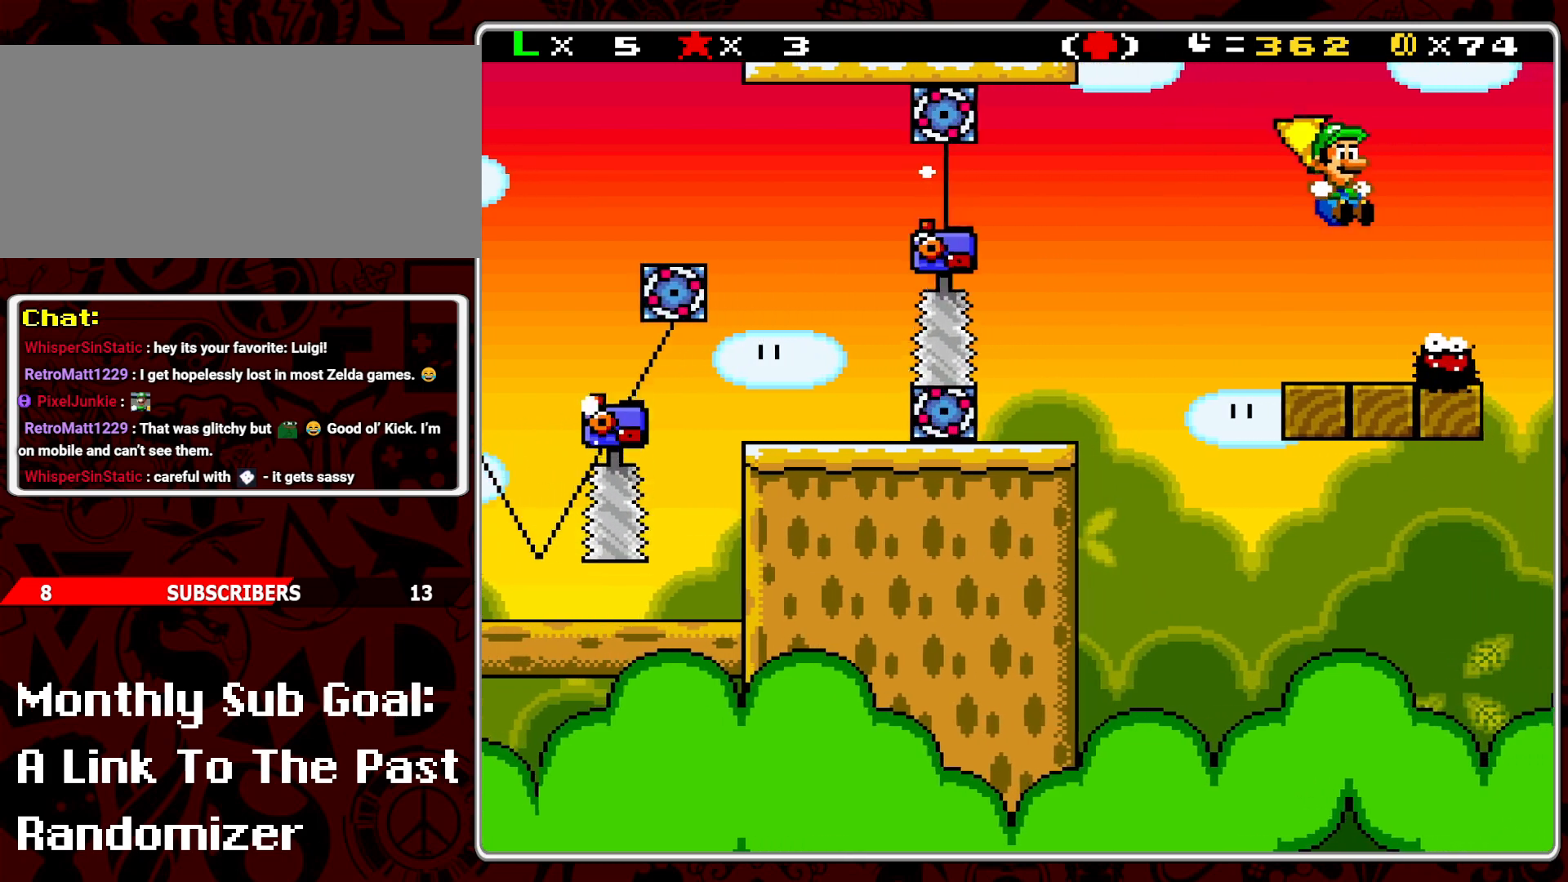
{"buttons": ["Y"], "events": [[50, "Y", "down"], [267, "DPAD_LEFT", "up"], [383, "DPAD_RIGHT", "down"], [500, "DPAD_RIGHT", "up"]]}
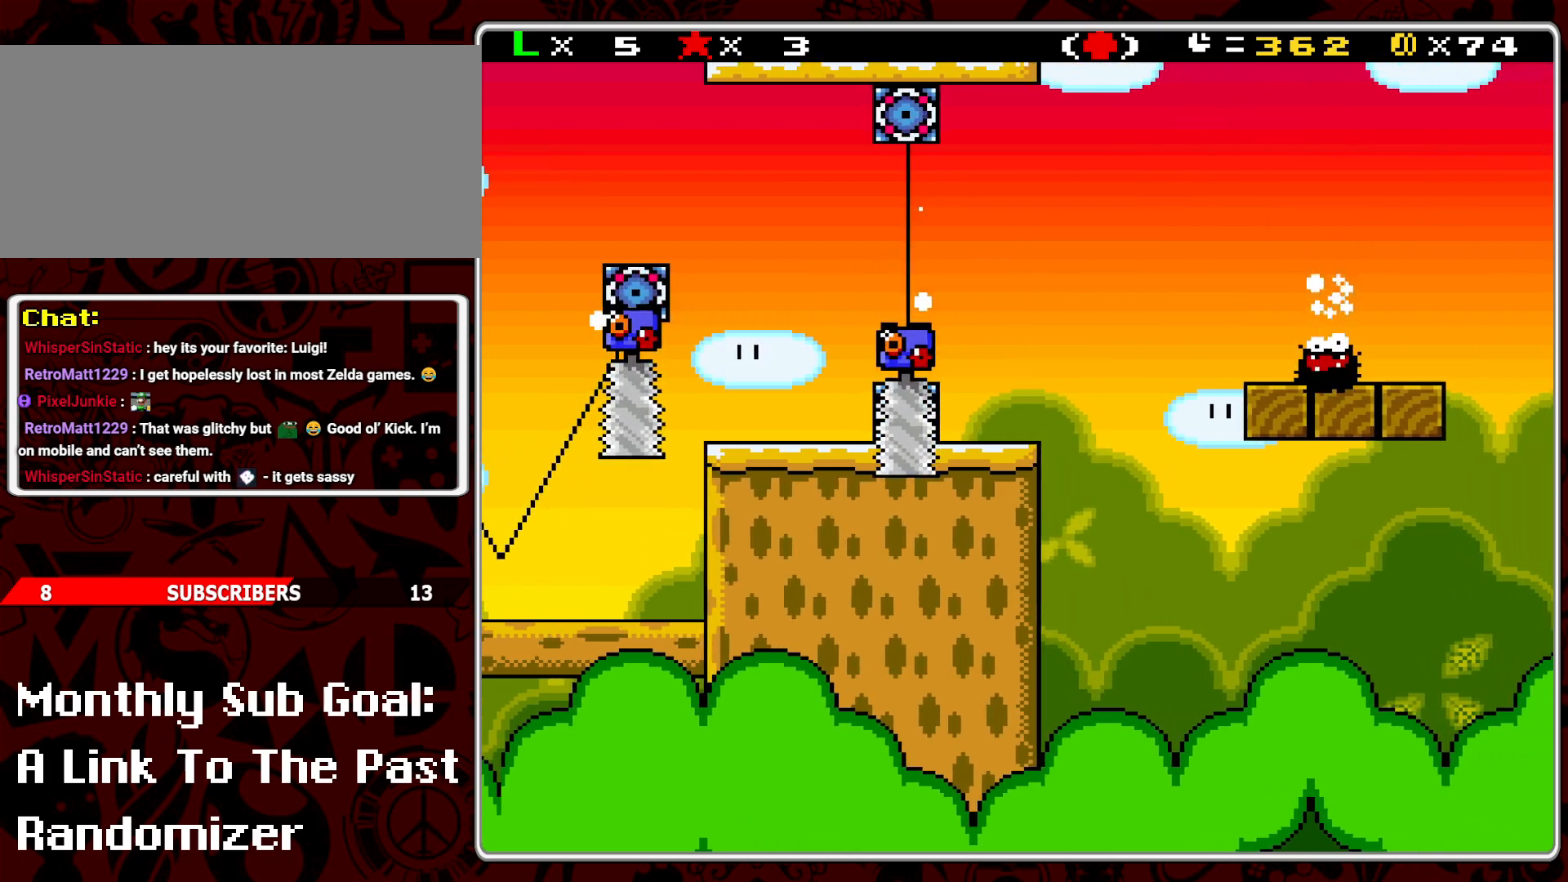
{"buttons": [], "events": [[217, "Y", "up"], [283, "DPAD_RIGHT", "down"], [367, "DPAD_RIGHT", "up"]]}
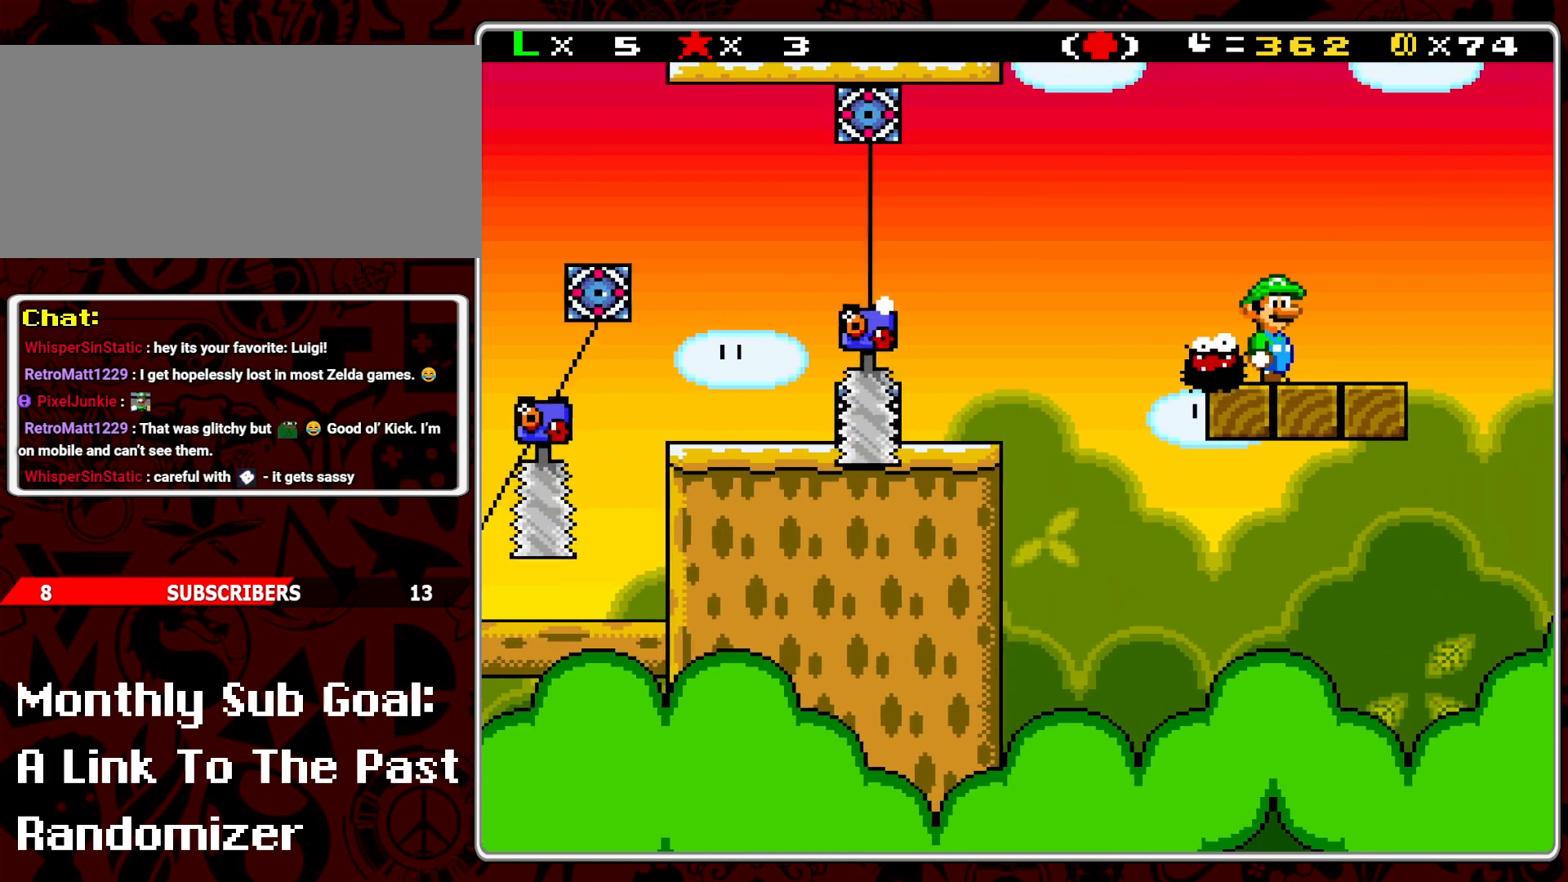
{"buttons": [], "events": []}
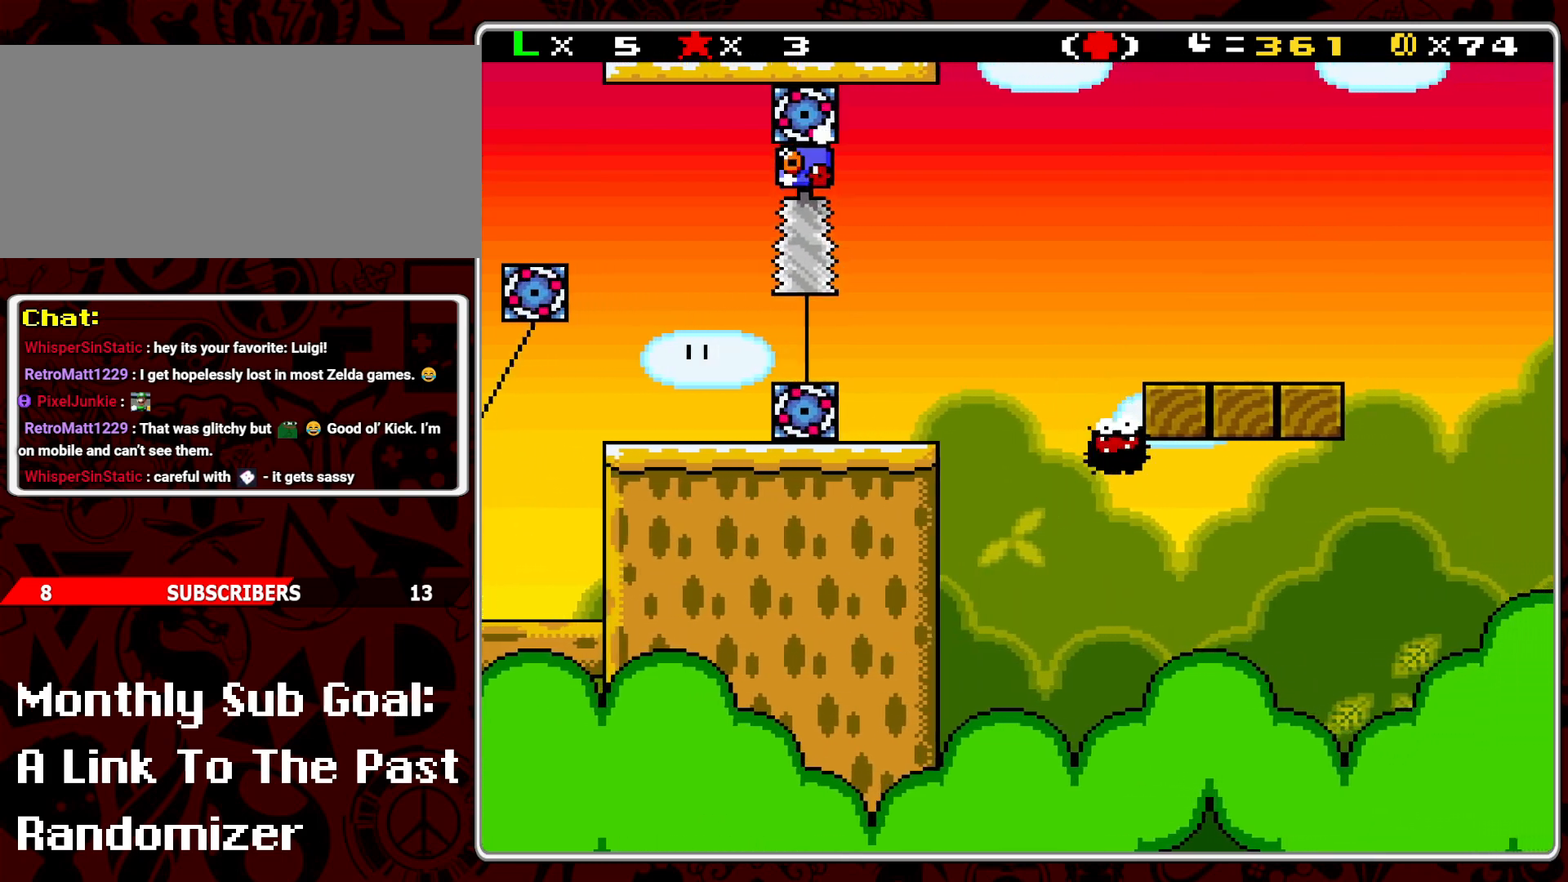
{"buttons": [], "events": []}